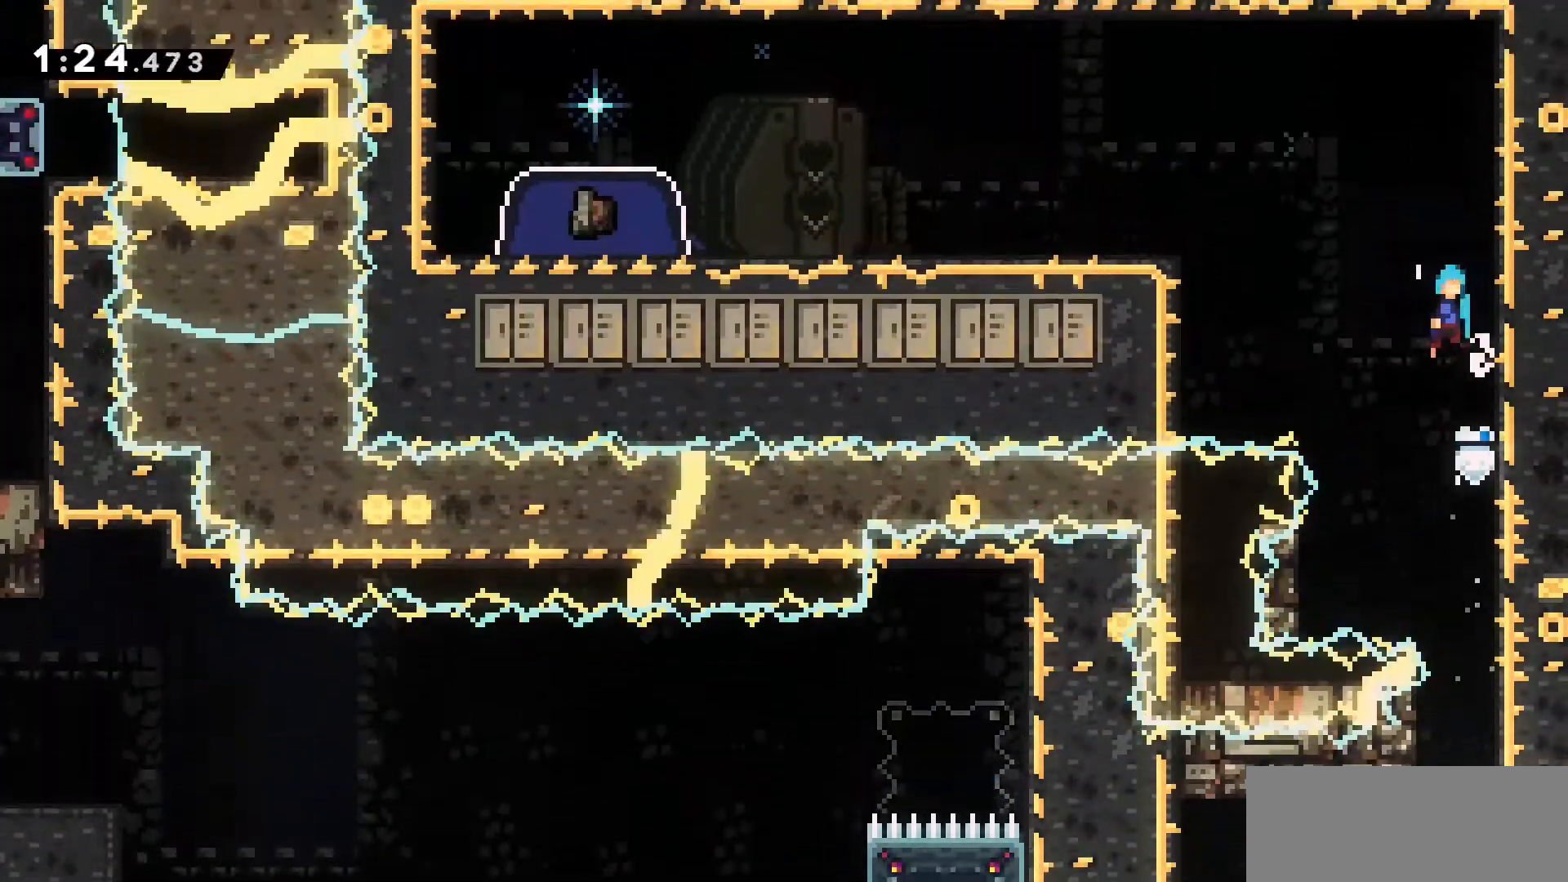
Gameplay with keyboard; each line is a JSON object with the keys held at the frame after it. "events" lists presses ("down") and releases ("up") of "a", "d", "dash", "demo", "grab", "jump", "jump2", "s" and "w" between this image and that frame as [ms after this image, input, new state], when the widget could be followed in between. No other keys are recorded. Mouse input is not recorded. Key names are as the overlay labels them; some are game actions (e.g. jump) rather than physical keys.
{"keys": ["a", "d", "grab", "jump2", "w"], "events": [[66, "d", "down"], [266, "grab", "down"], [266, "w", "down"], [350, "jump2", "up"], [500, "a", "down"], [500, "jump2", "down"]]}
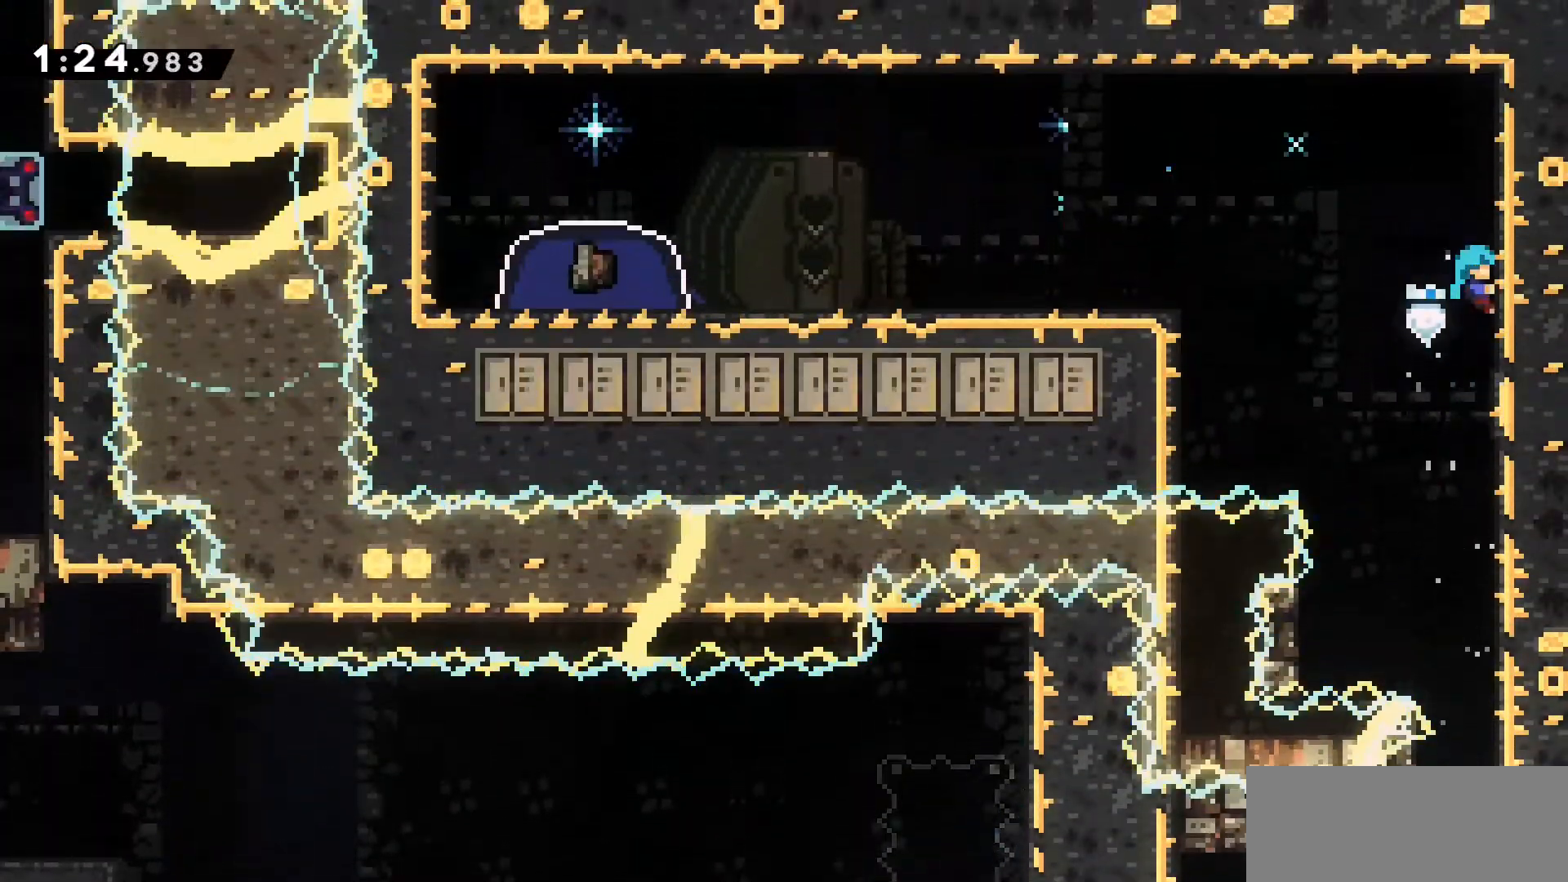
{"keys": ["a", "jump2", "w"], "events": [[133, "d", "up"], [283, "grab", "up"]]}
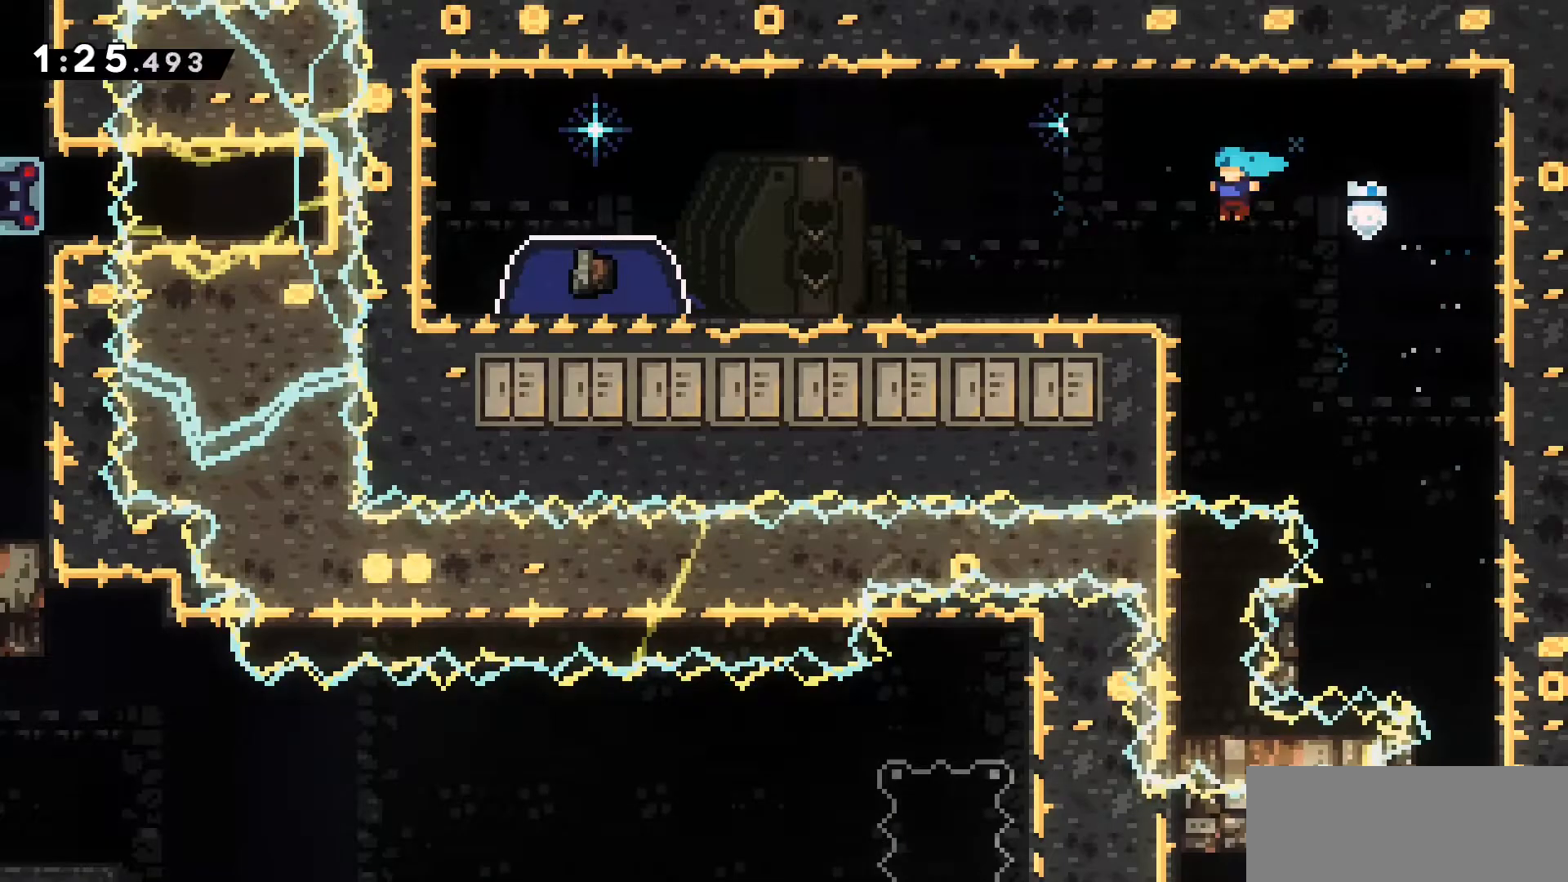
{"keys": ["a", "dash", "jump2"], "events": [[66, "jump2", "up"], [100, "w", "up"], [250, "dash", "down"], [433, "jump2", "down"]]}
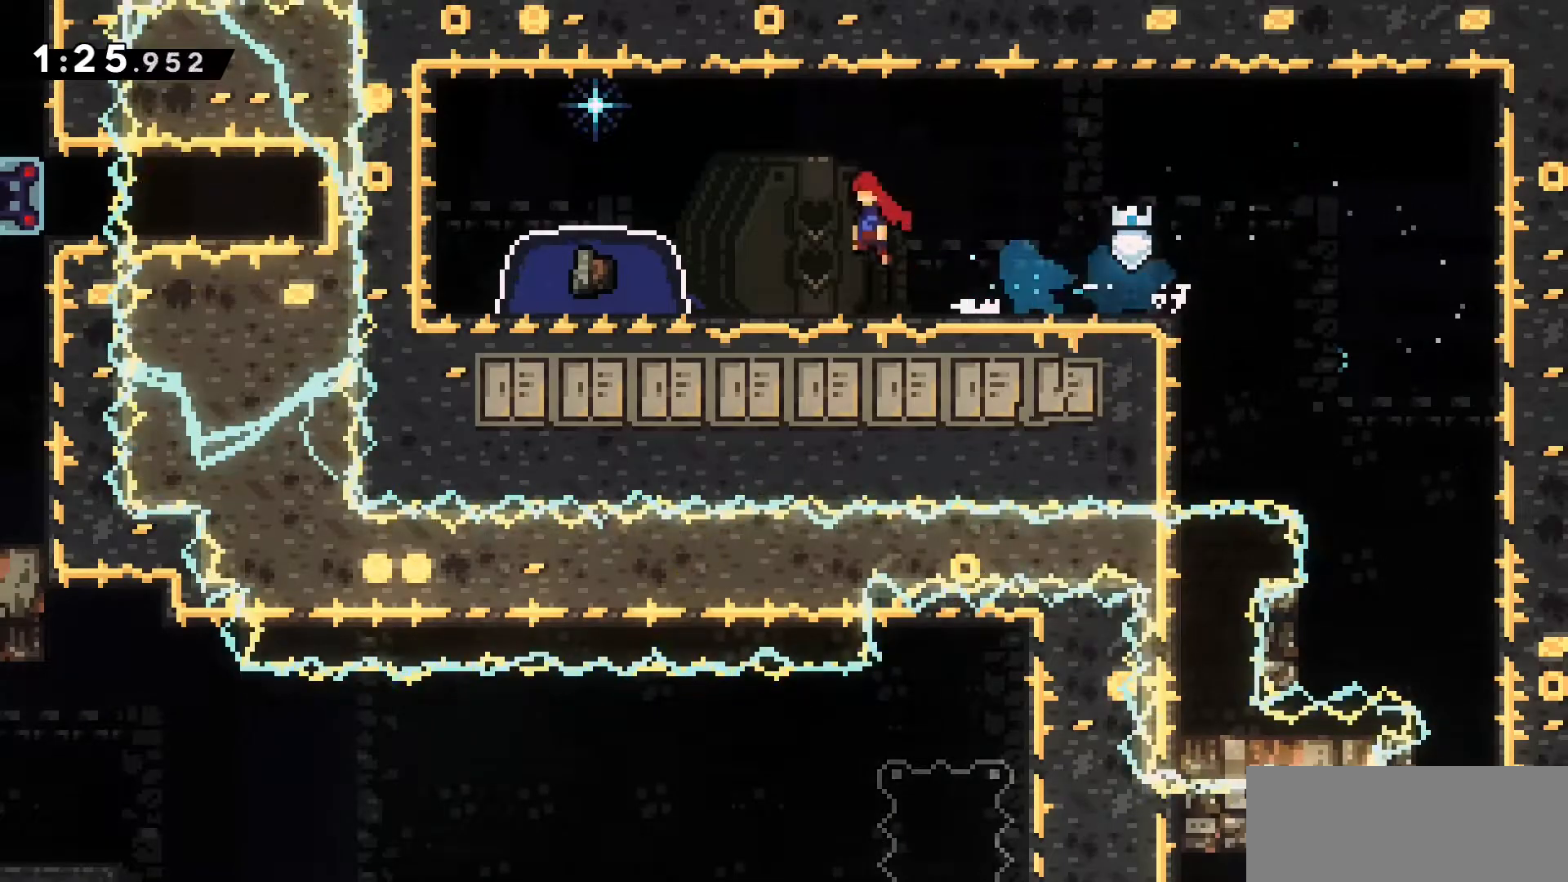
{"keys": ["dash", "s"], "events": [[33, "dash", "up"], [216, "jump2", "up"], [266, "a", "up"], [266, "dash", "down"], [266, "s", "down"]]}
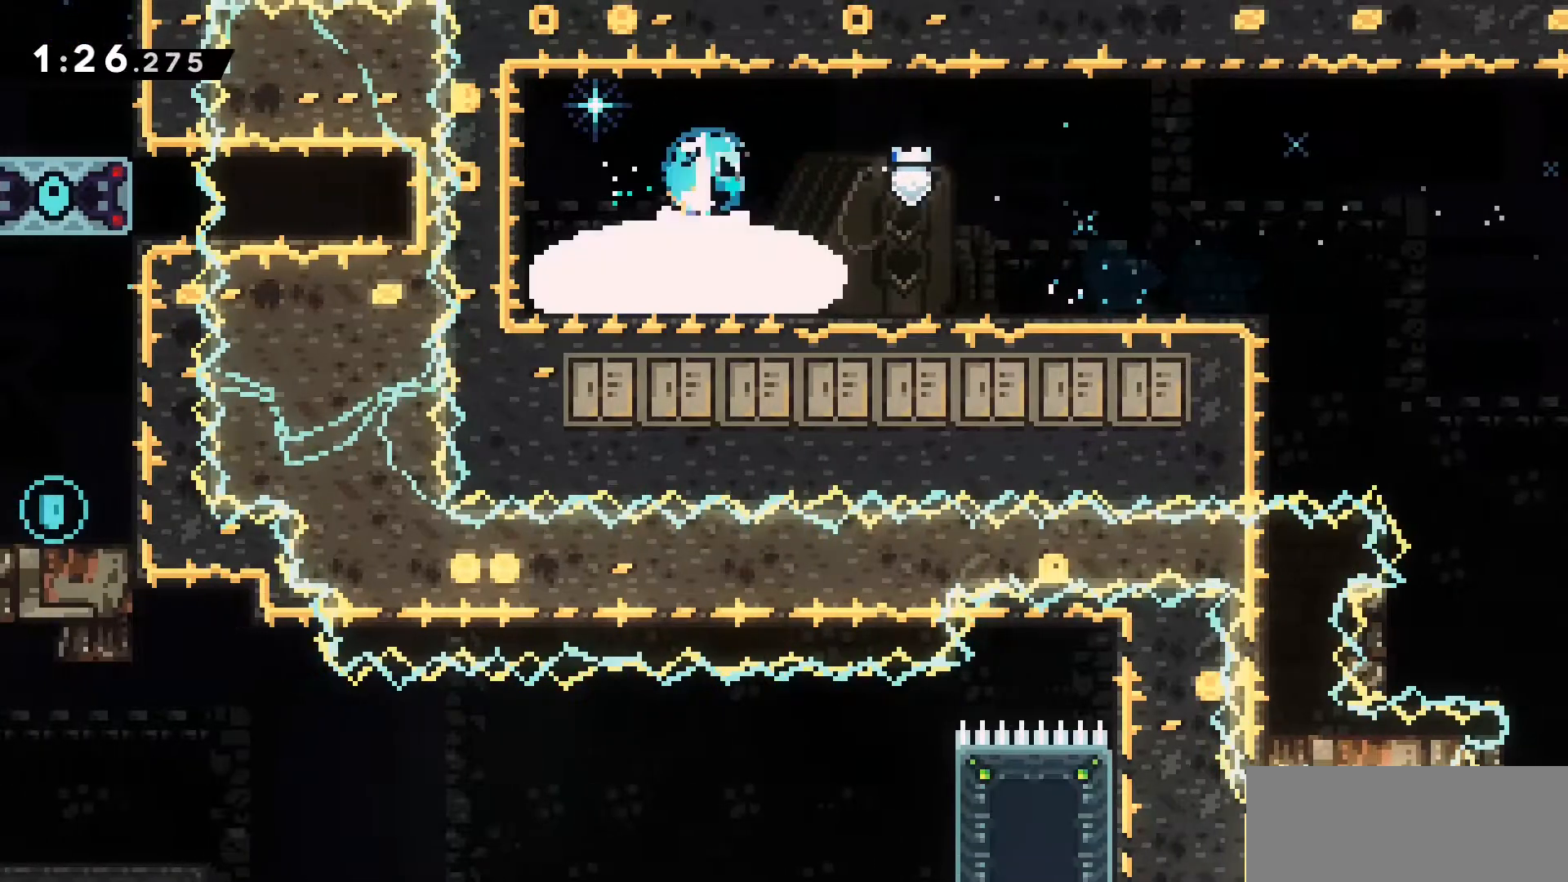
{"keys": [], "events": [[50, "dash", "up"], [50, "s", "up"]]}
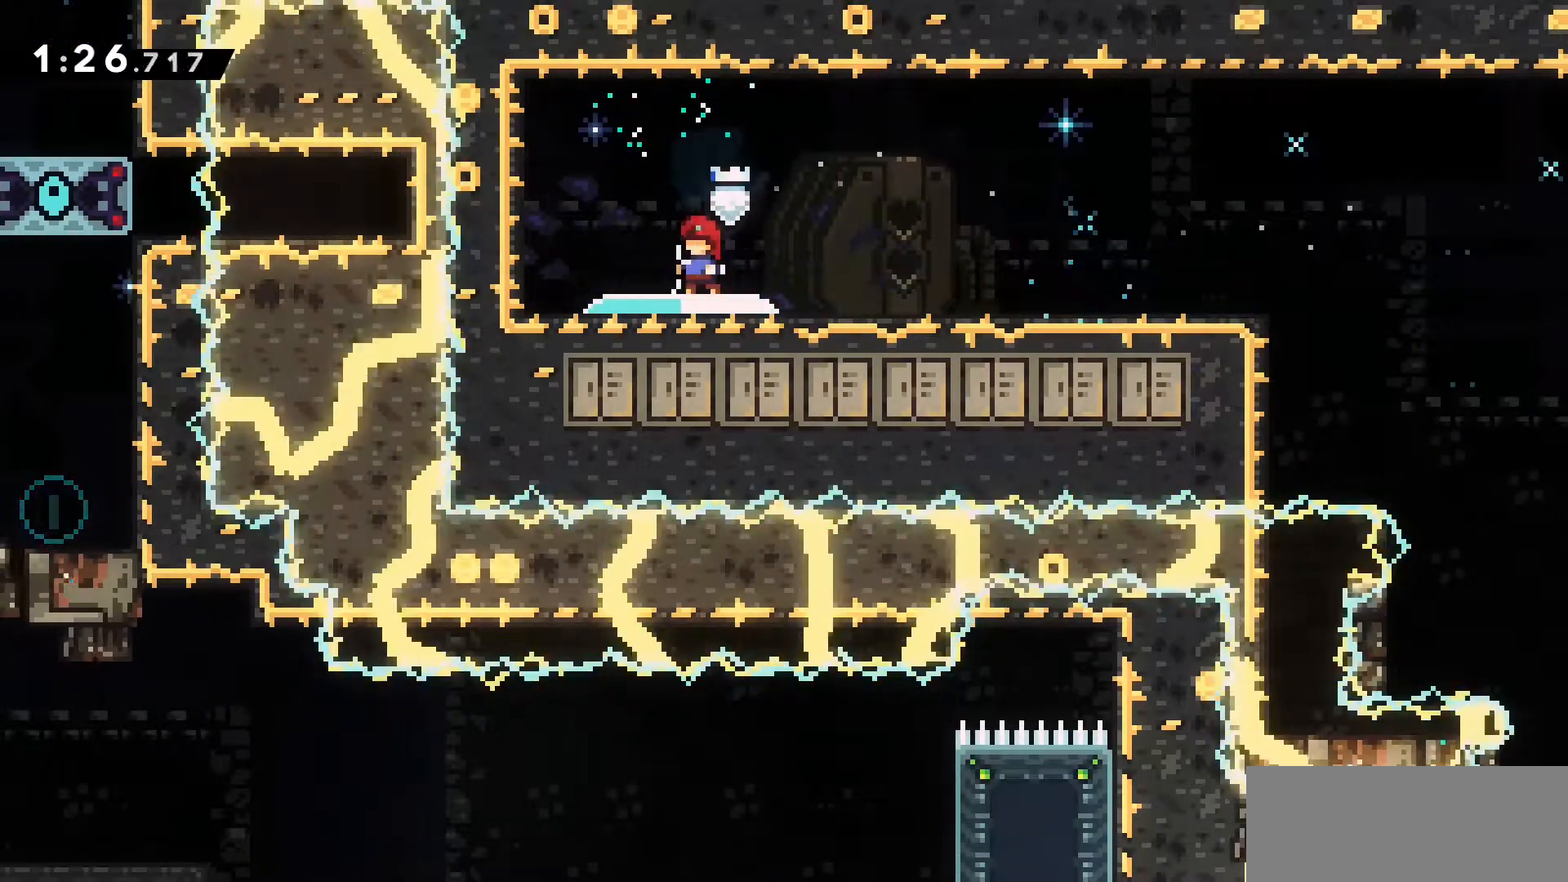
{"keys": ["d"], "events": [[433, "d", "down"]]}
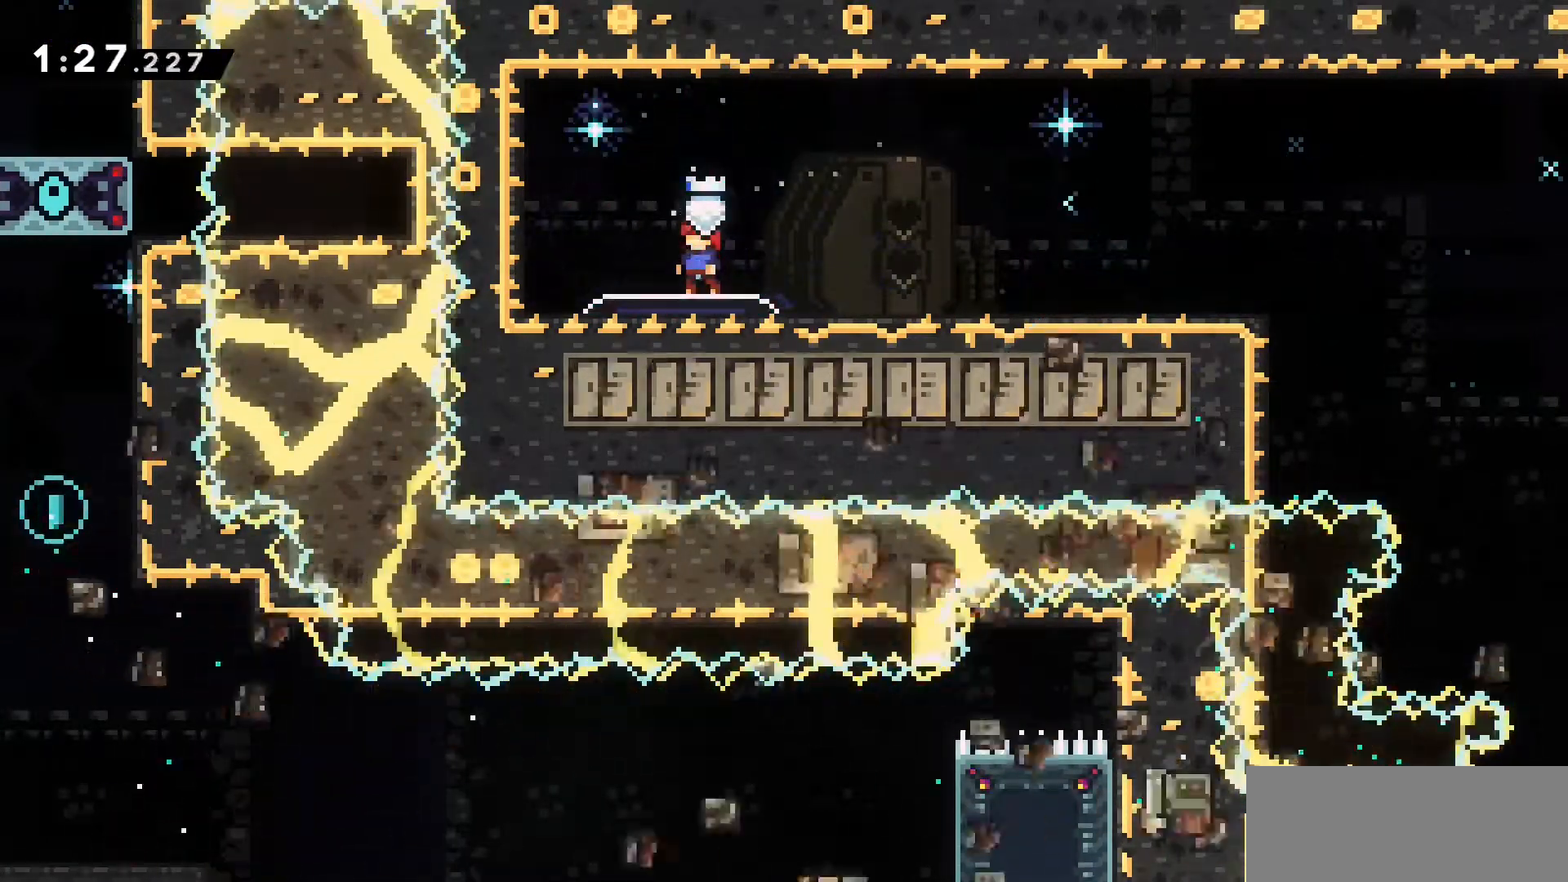
{"keys": ["d"], "events": []}
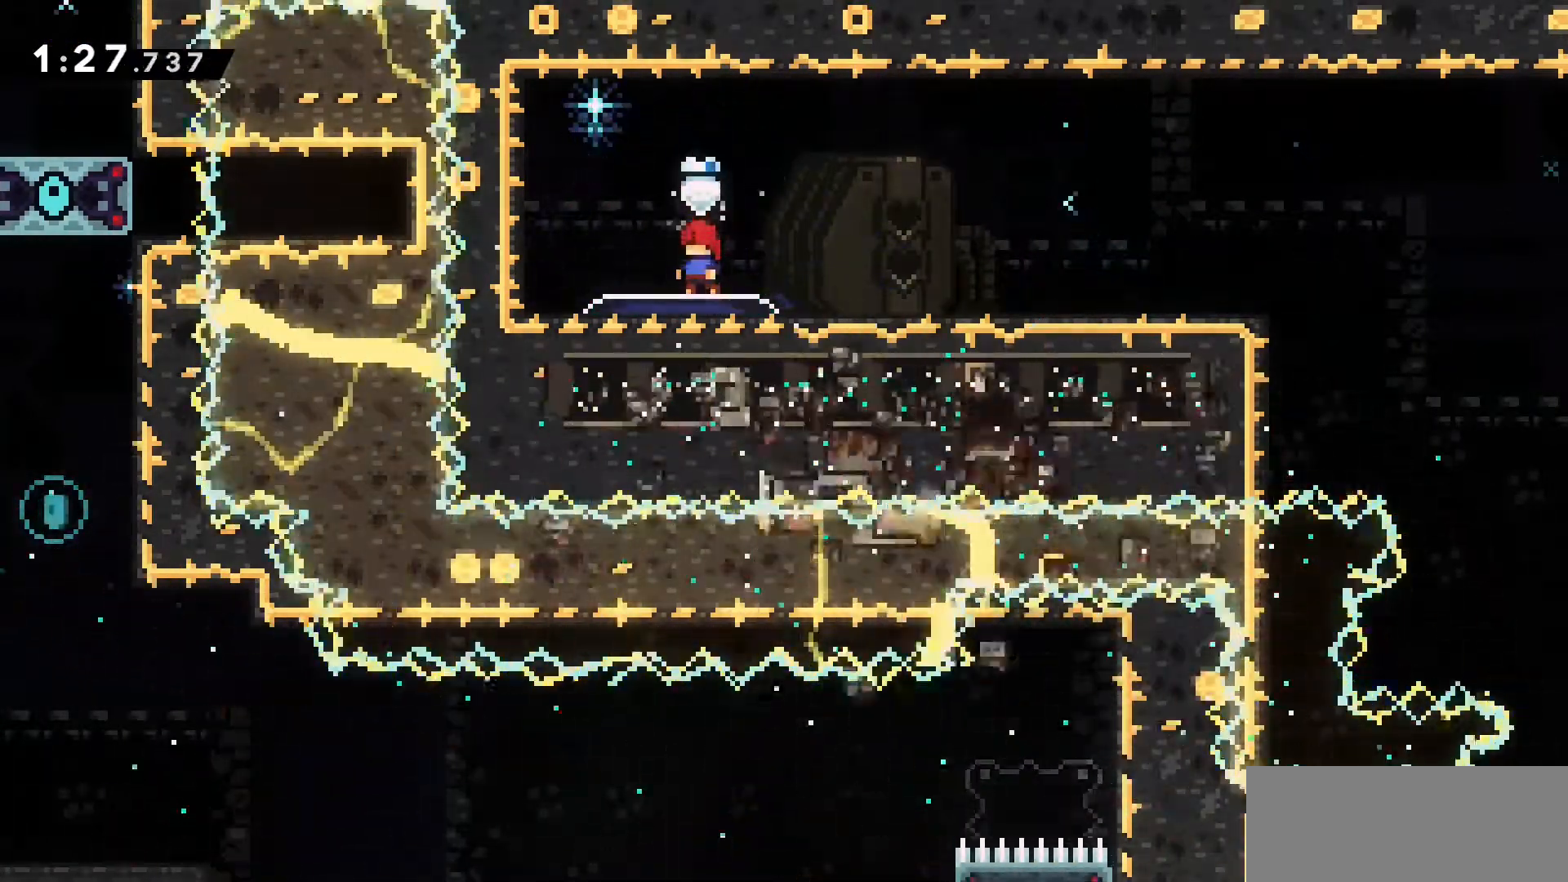
{"keys": ["d"], "events": []}
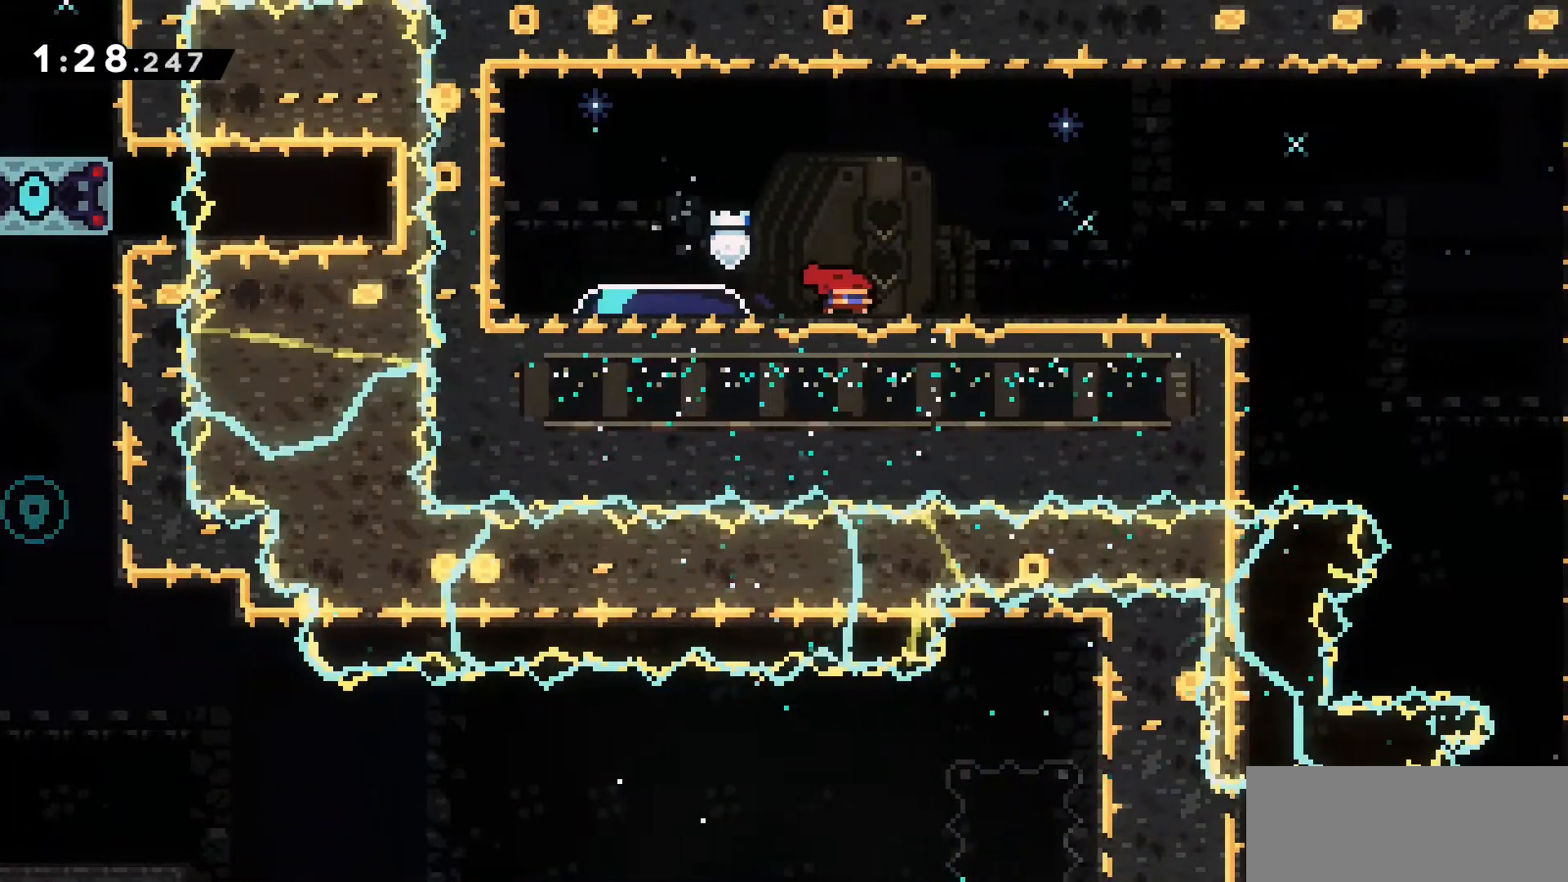
{"keys": ["d"], "events": [[16, "s", "down"], [66, "dash", "down"], [250, "jump2", "down"], [250, "s", "up"], [300, "dash", "up"], [483, "jump2", "up"]]}
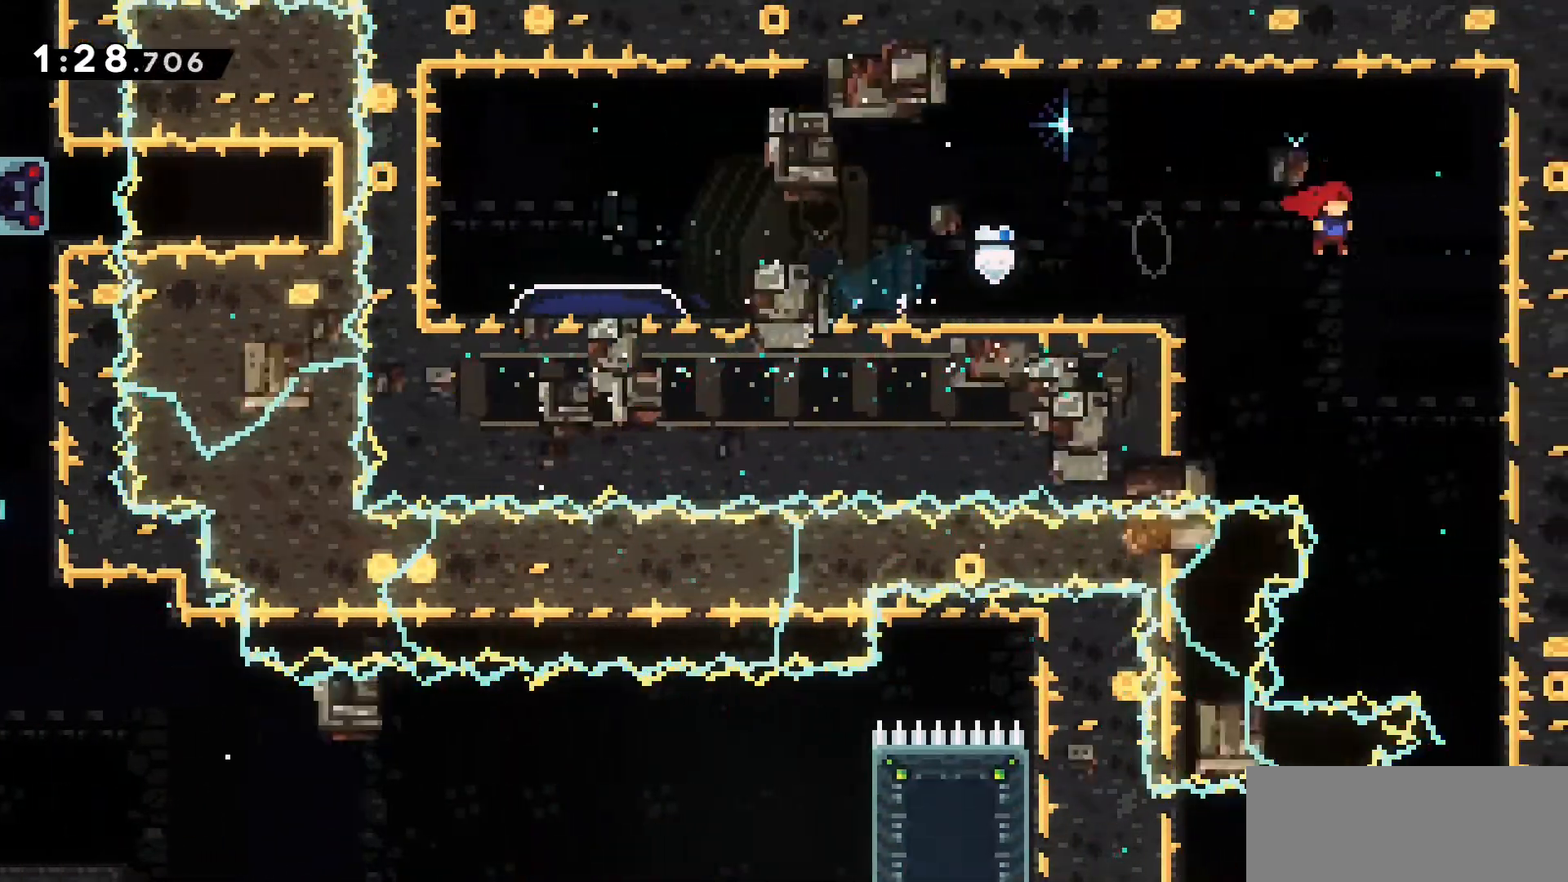
{"keys": ["s"], "events": [[16, "s", "down"], [216, "d", "up"]]}
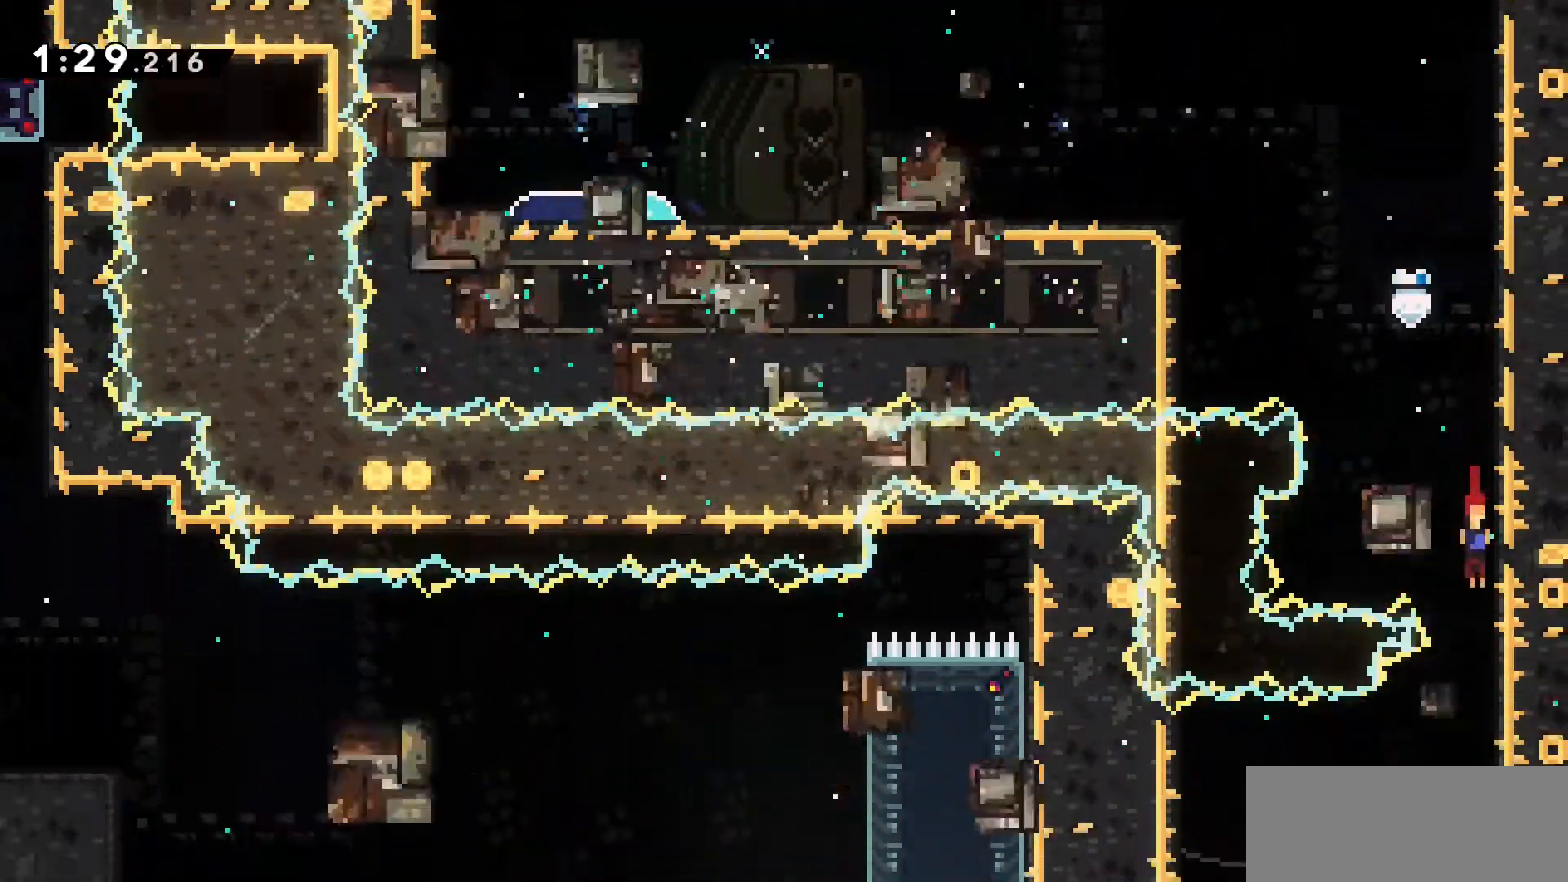
{"keys": ["a"], "events": [[83, "s", "up"], [233, "a", "down"], [266, "dash", "down"], [500, "dash", "up"]]}
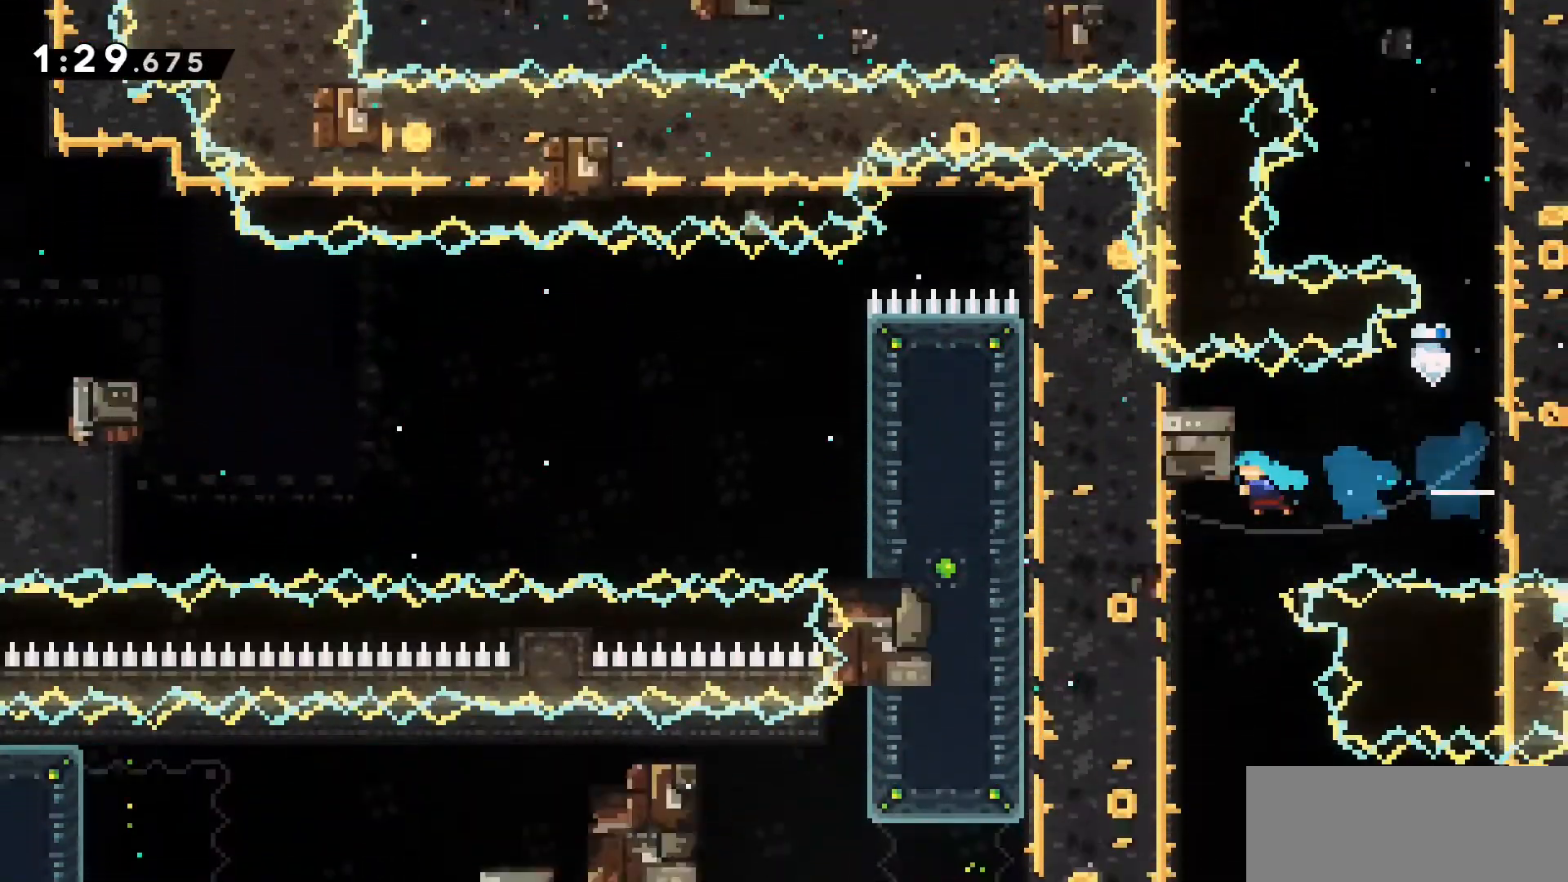
{"keys": ["s"], "events": [[50, "s", "down"], [100, "a", "up"]]}
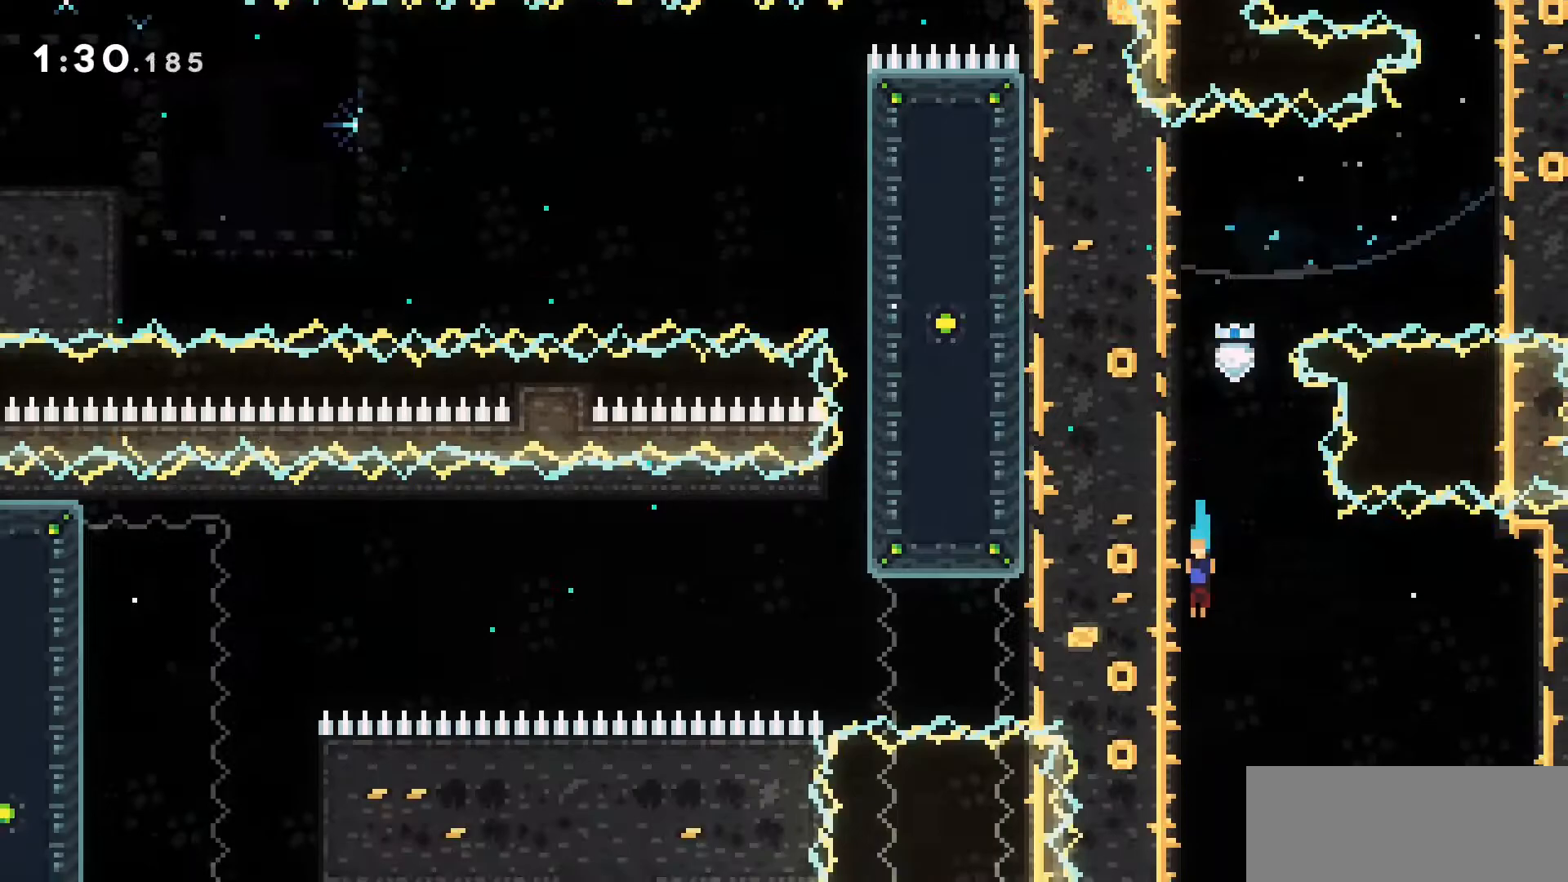
{"keys": ["s"], "events": []}
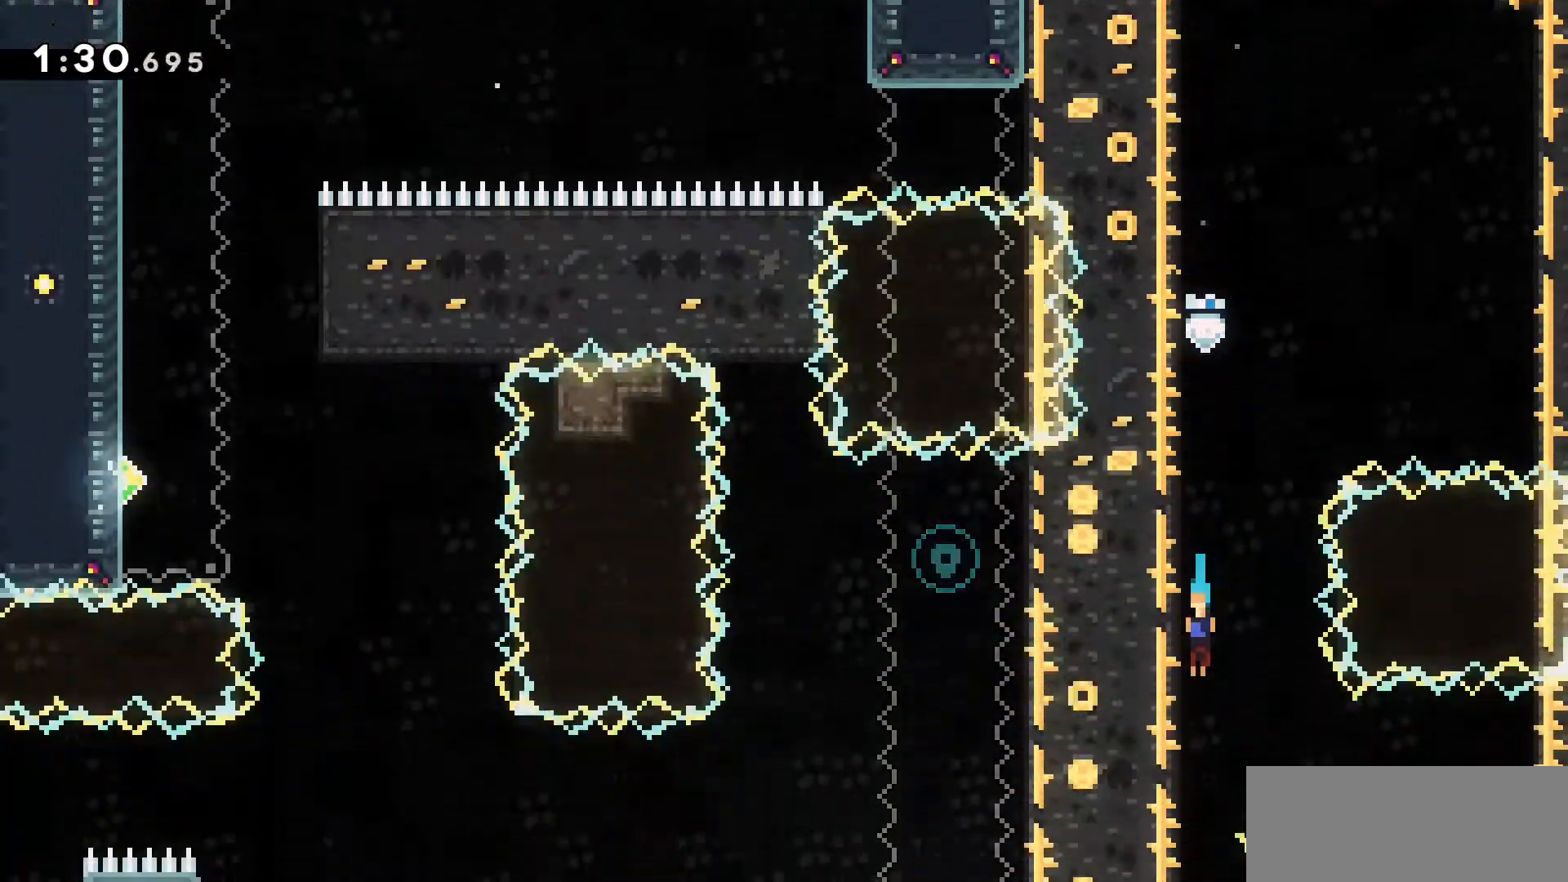
{"keys": ["s"], "events": []}
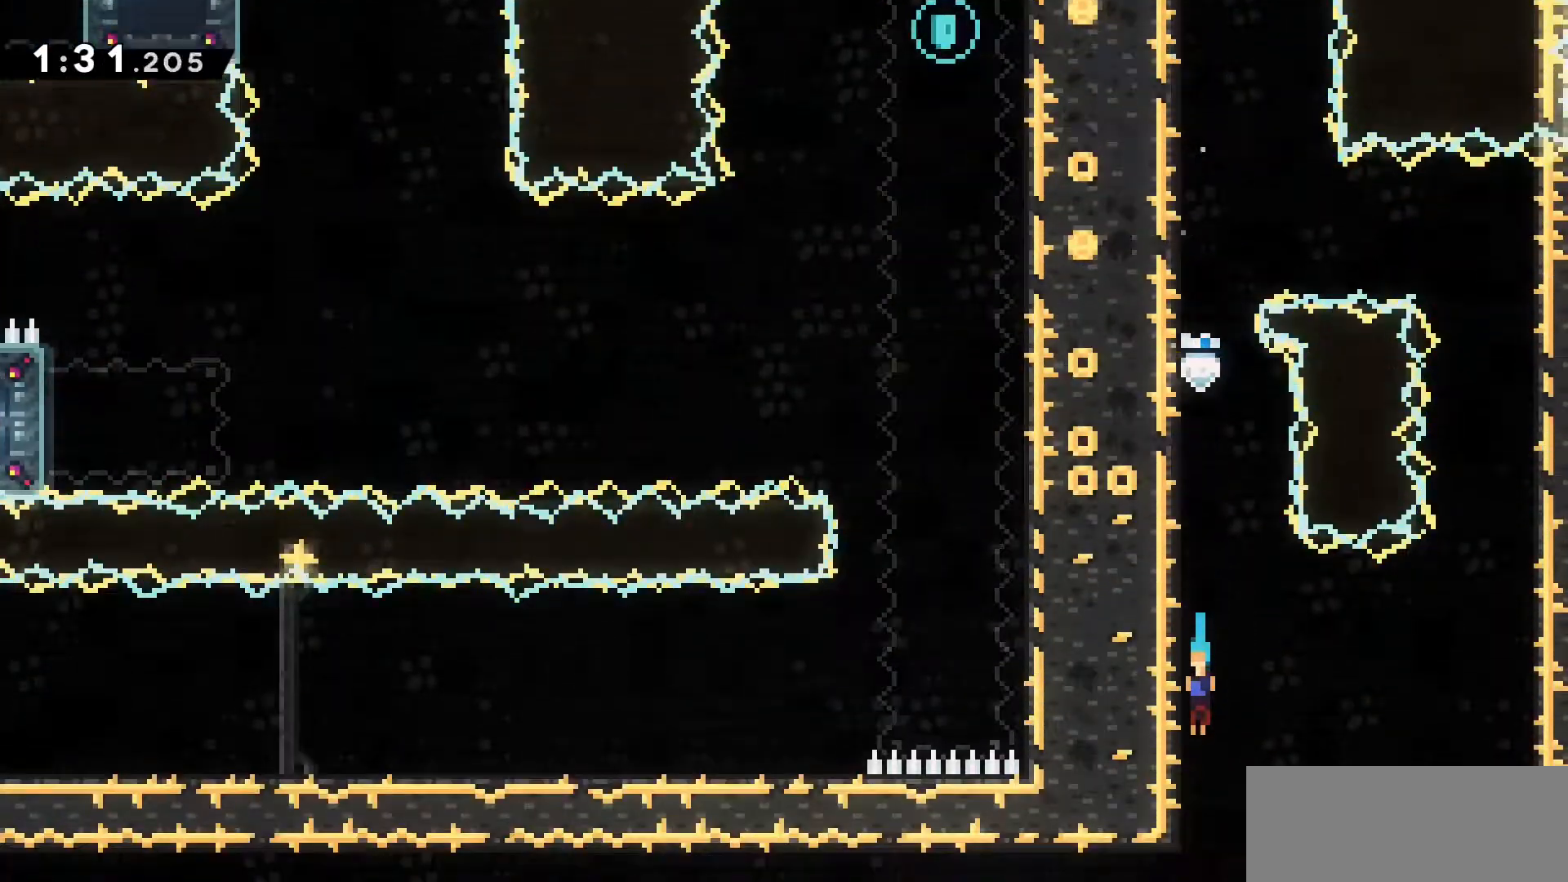
{"keys": ["a", "jump2"], "events": [[250, "a", "down"], [250, "dash", "down"], [433, "jump2", "down"], [483, "dash", "up"], [483, "s", "up"]]}
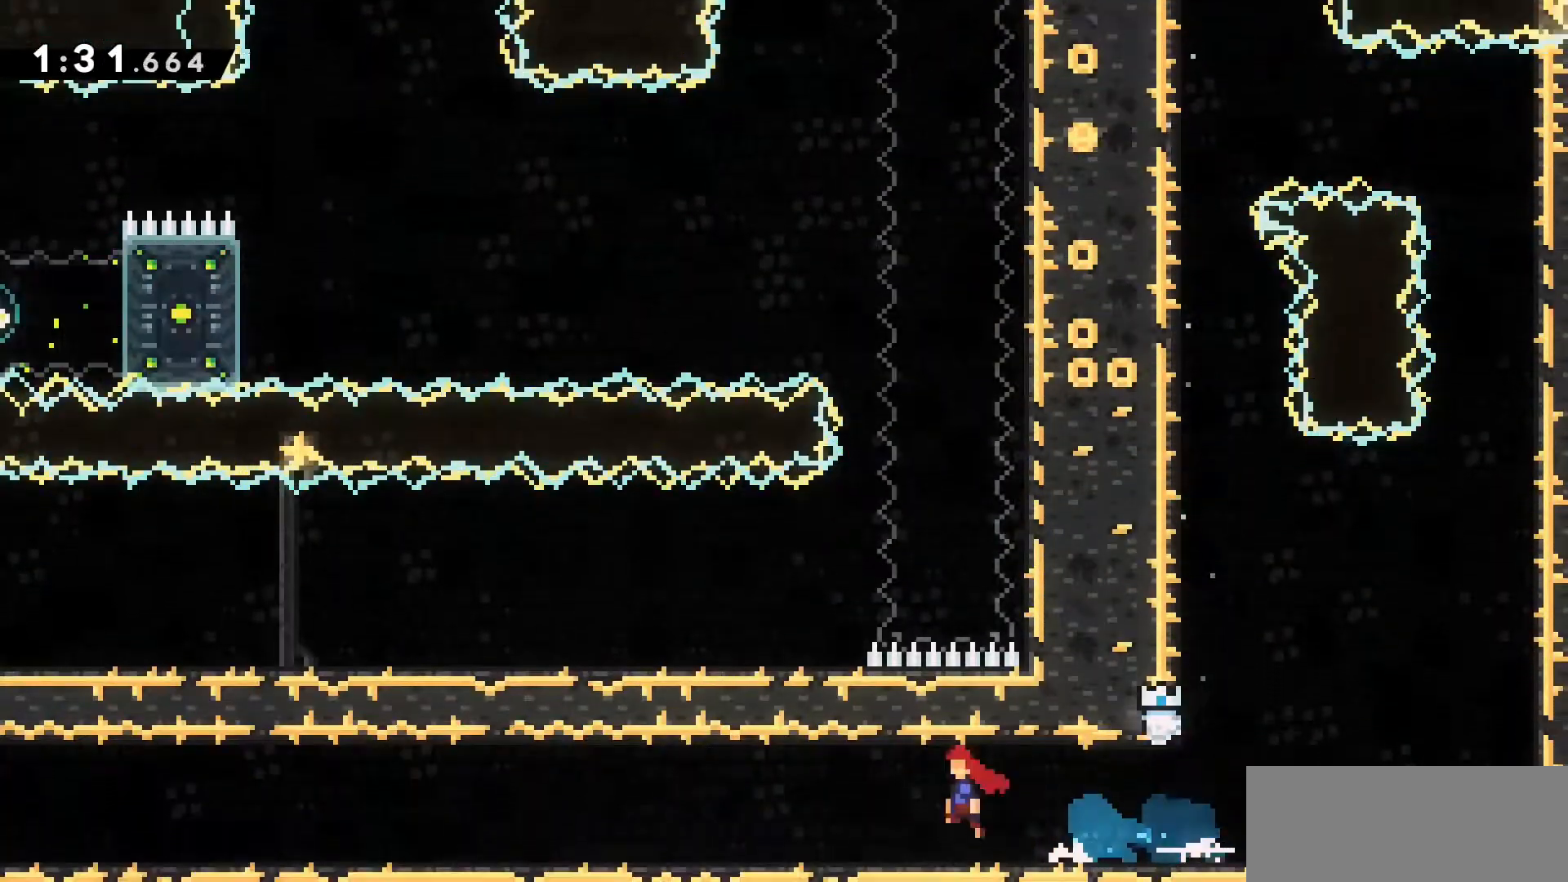
{"keys": ["a"], "events": [[116, "s", "down"], [166, "dash", "down"], [166, "jump2", "up"], [350, "jump2", "down"], [350, "s", "up"], [400, "dash", "up"], [500, "jump2", "up"]]}
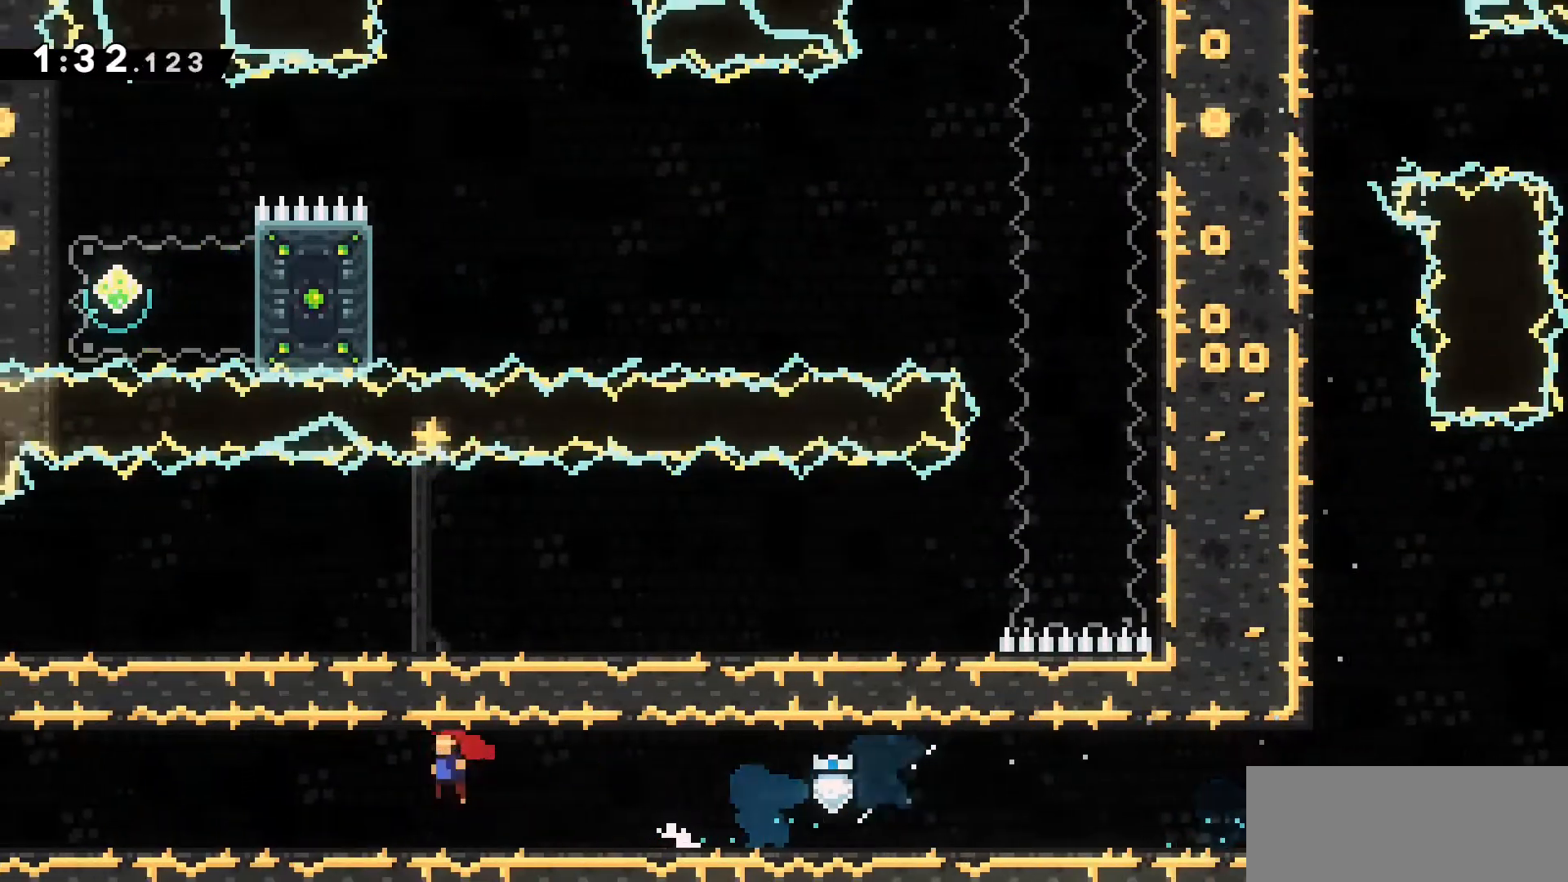
{"keys": ["a"], "events": [[33, "dash", "down"], [33, "s", "down"], [266, "jump2", "down"], [266, "s", "up"], [366, "dash", "up"], [416, "jump2", "up"]]}
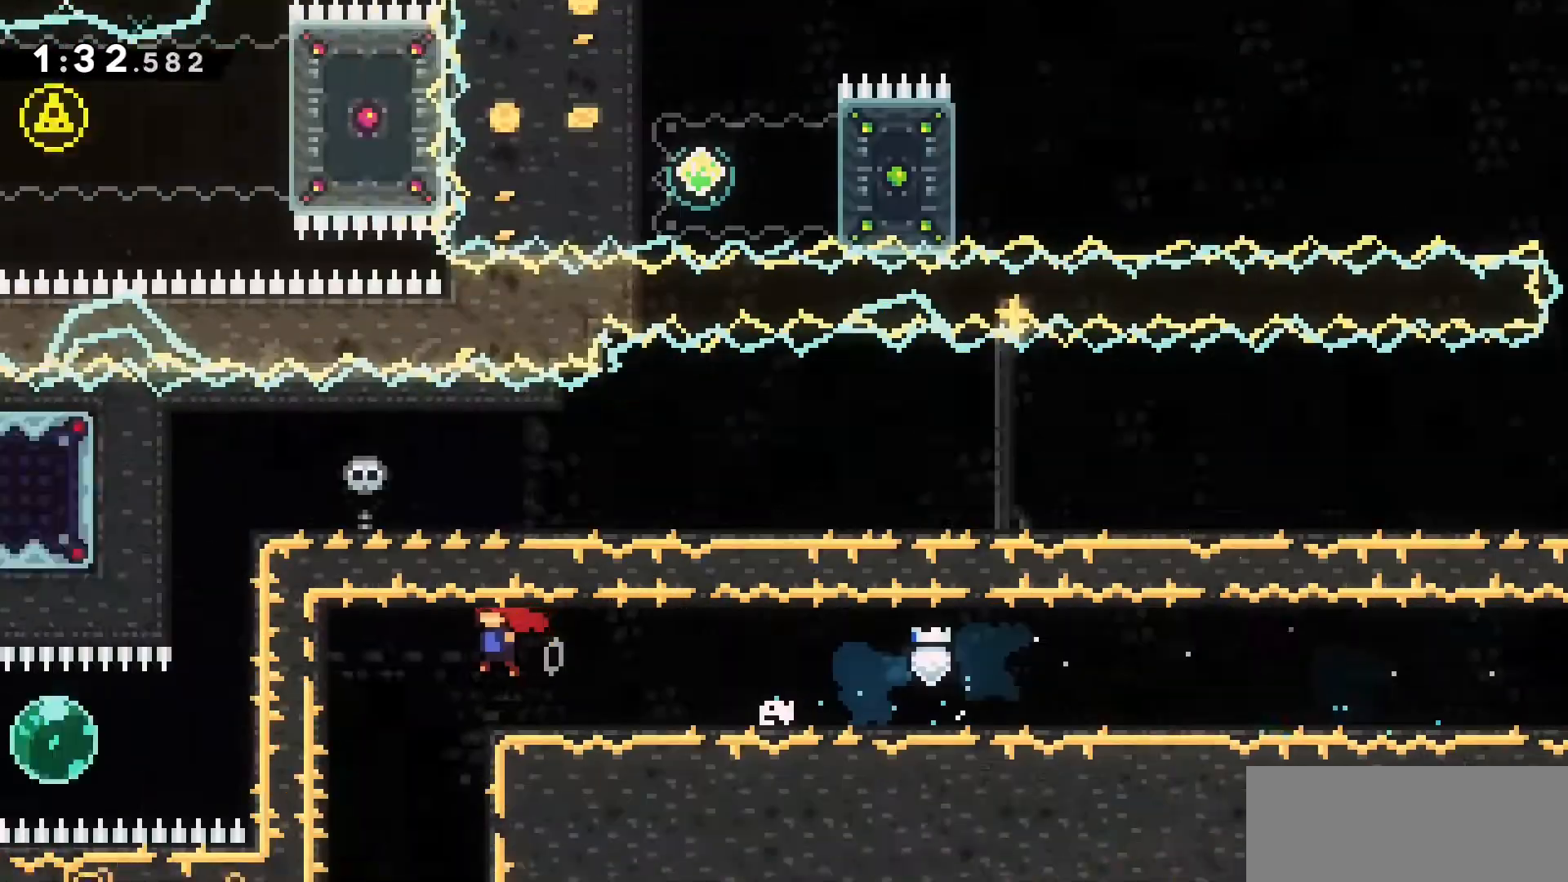
{"keys": ["a"], "events": []}
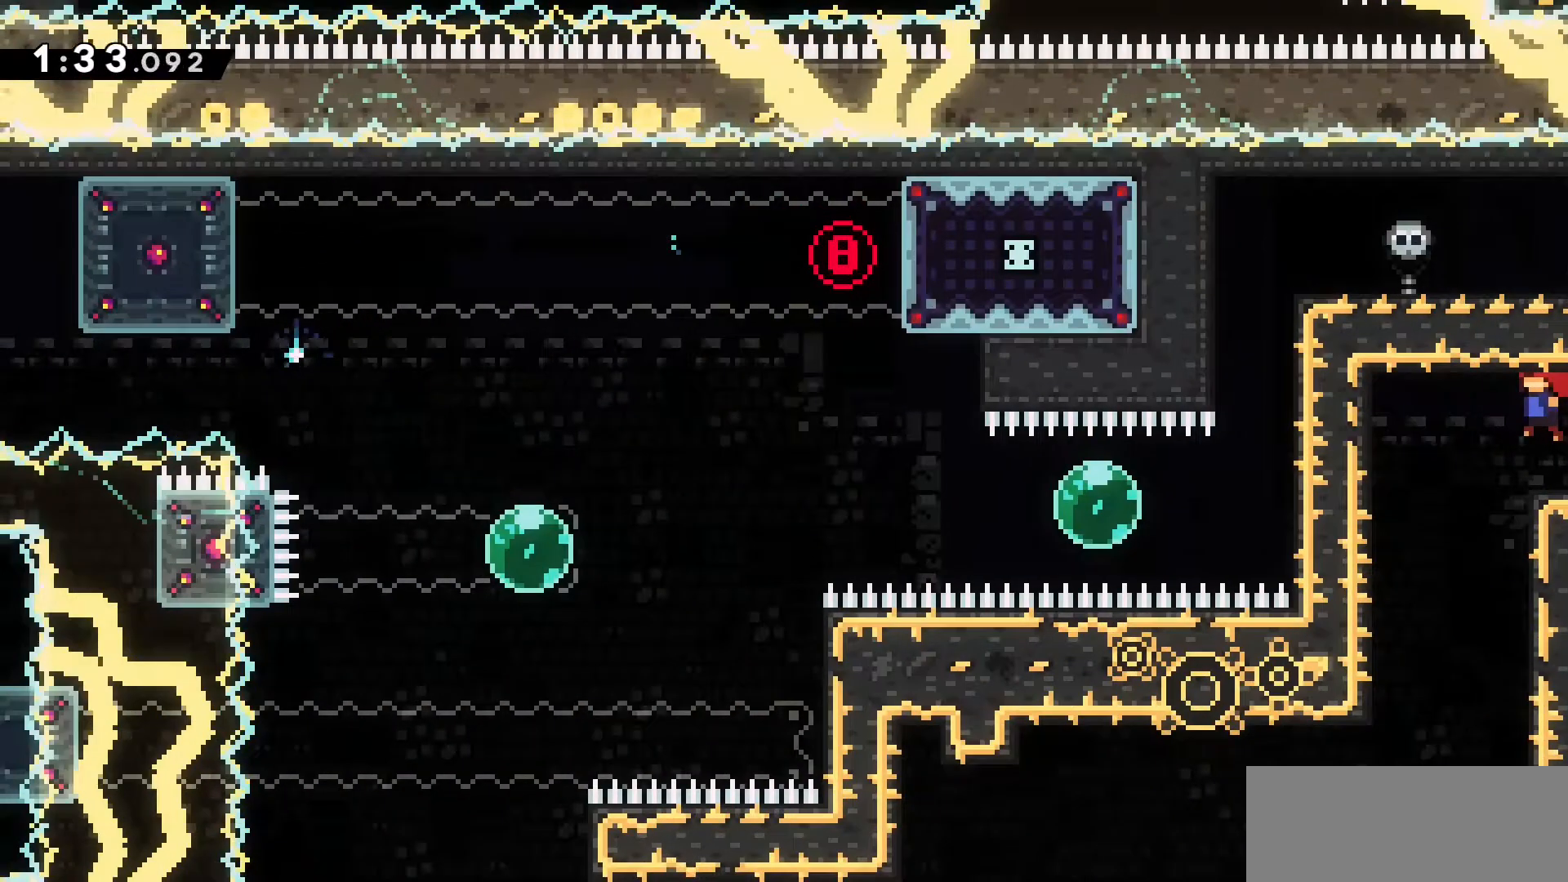
{"keys": [], "events": [[66, "a", "up"]]}
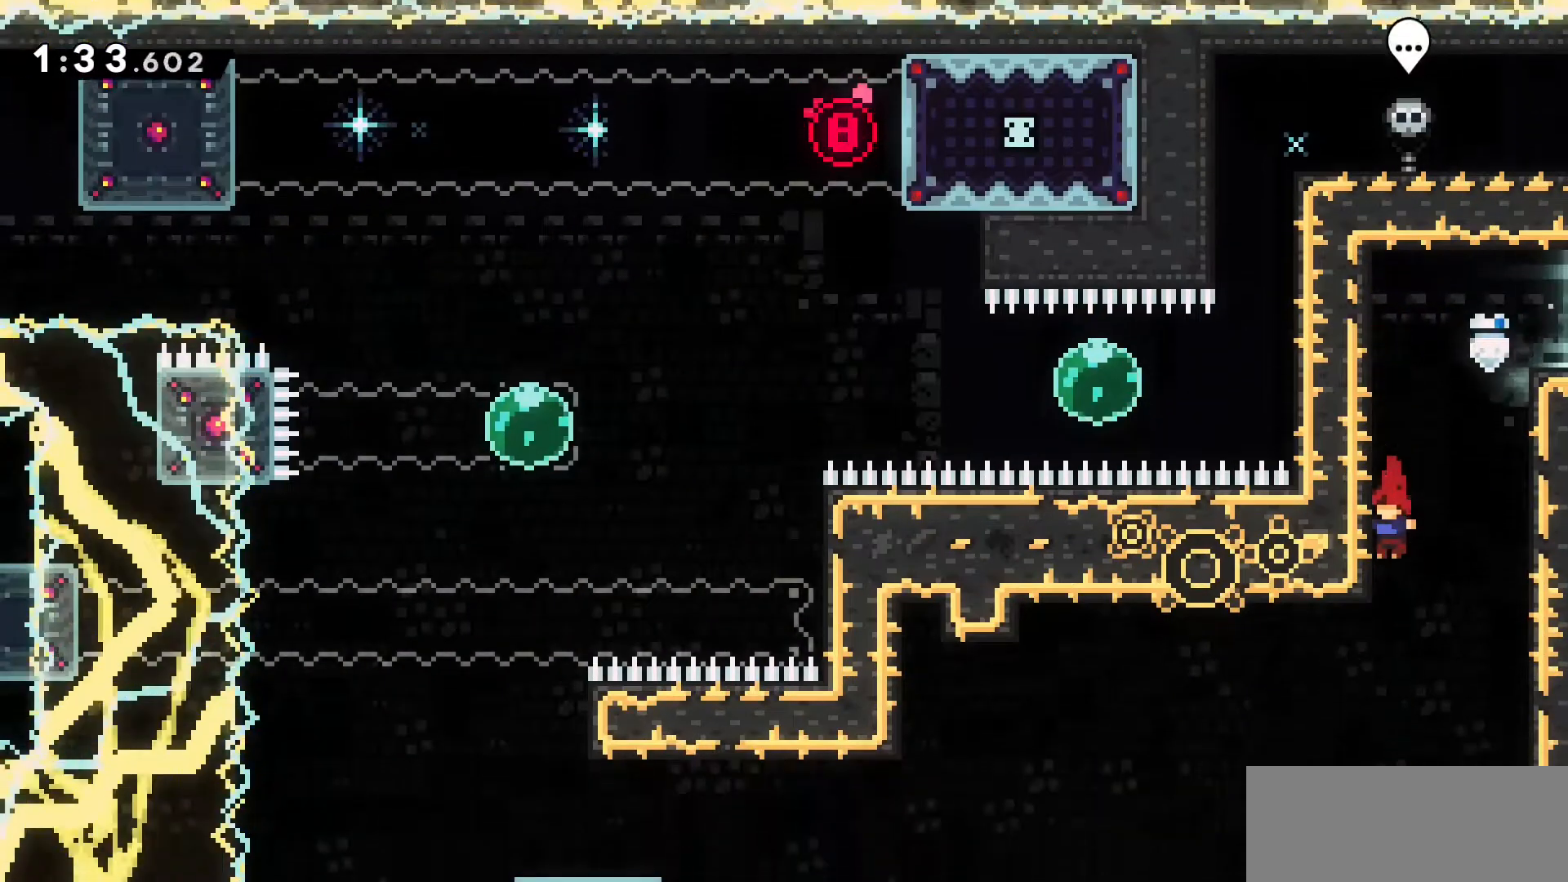
{"keys": [], "events": [[133, "d", "down"], [316, "d", "up"]]}
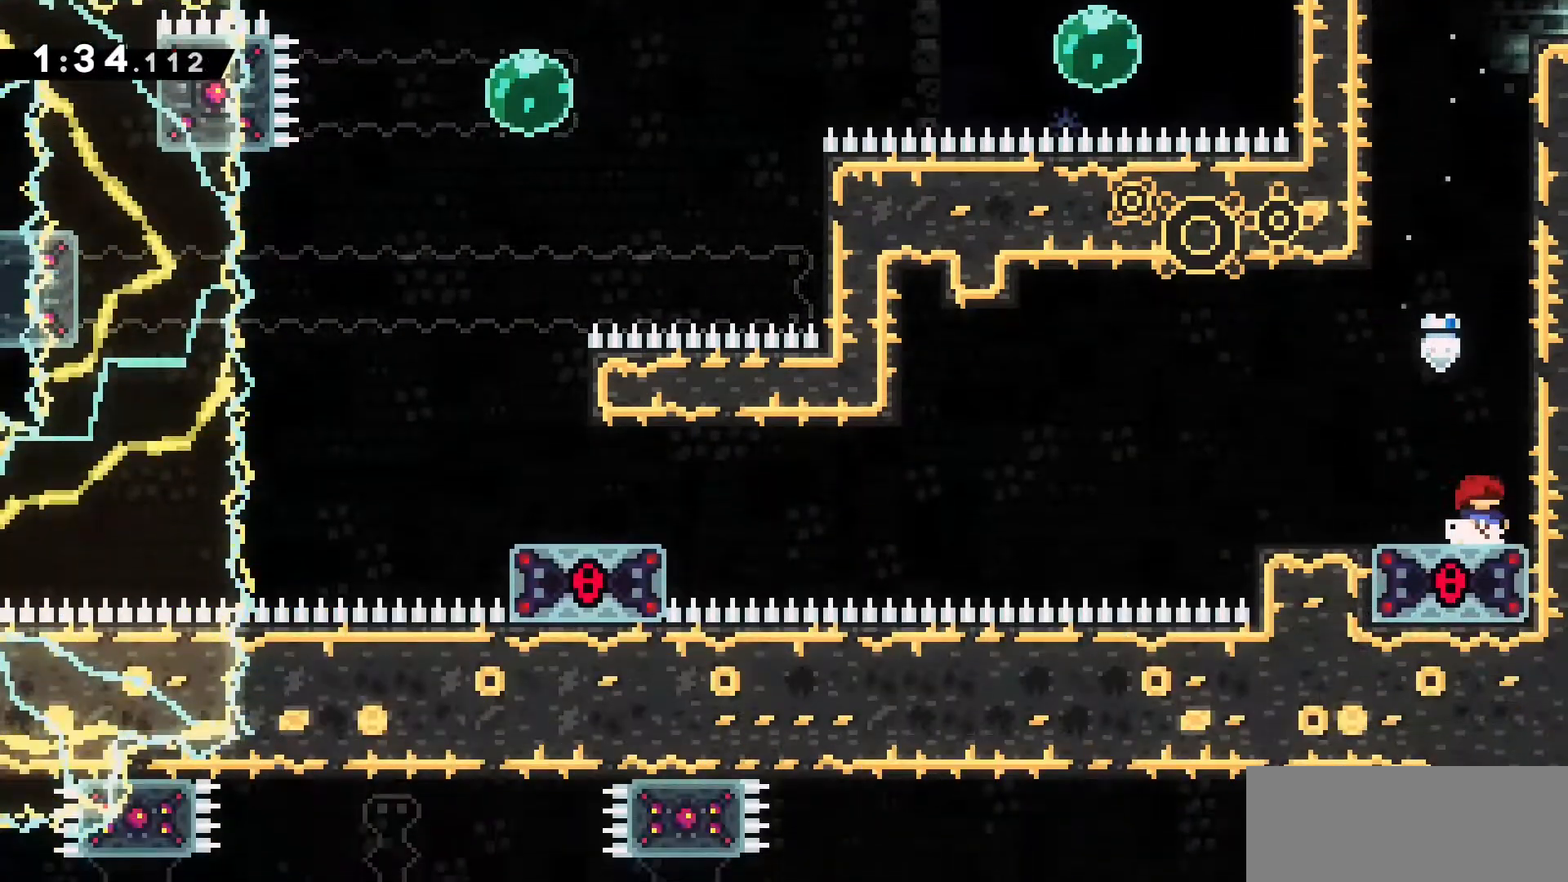
{"keys": ["a"], "events": [[16, "a", "down"], [16, "dash", "down"], [16, "s", "down"], [200, "jump2", "down"], [250, "s", "up"], [400, "dash", "up"], [450, "jump2", "up"]]}
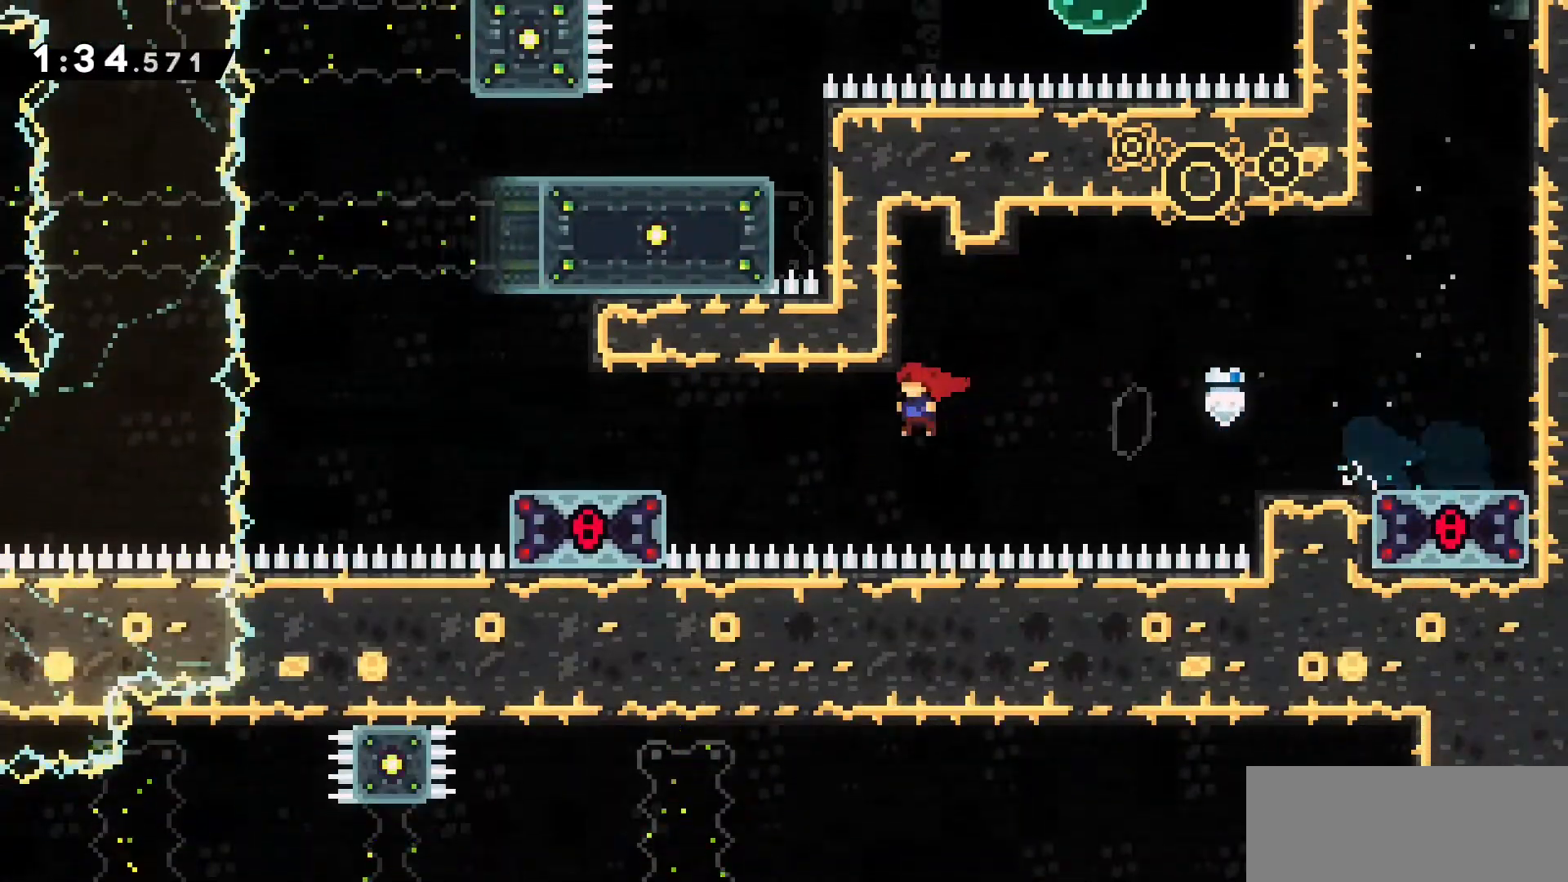
{"keys": ["dash", "w"], "events": [[66, "dash", "down"], [366, "dash", "up"], [400, "a", "up"], [450, "w", "down"], [500, "dash", "down"]]}
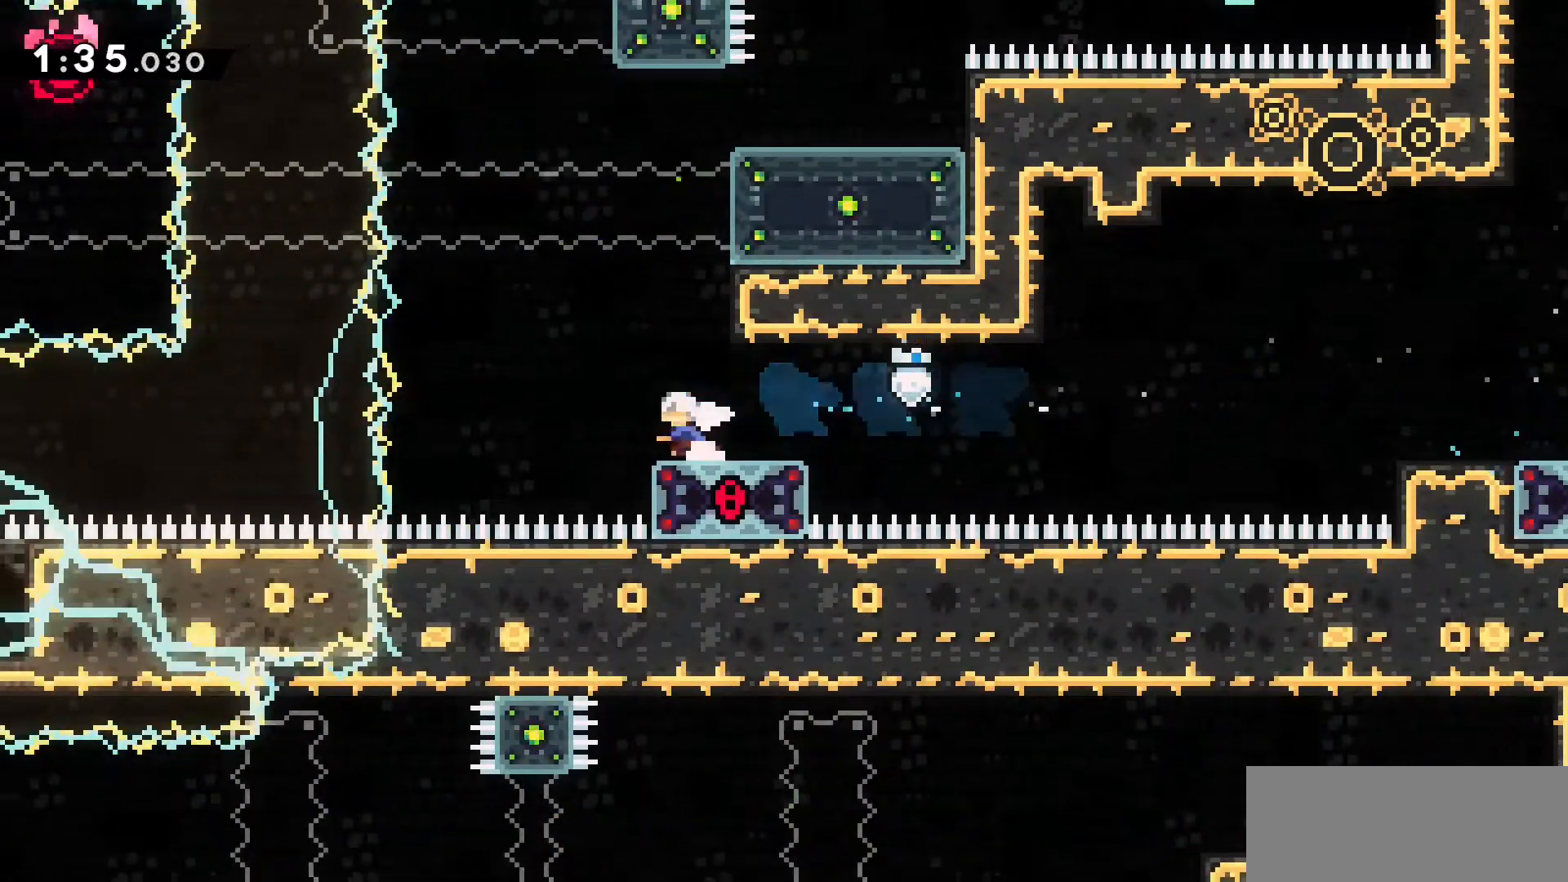
{"keys": ["d", "grab", "jump2", "w"], "events": [[233, "grab", "down"], [266, "d", "down"], [316, "dash", "up"], [416, "jump2", "down"]]}
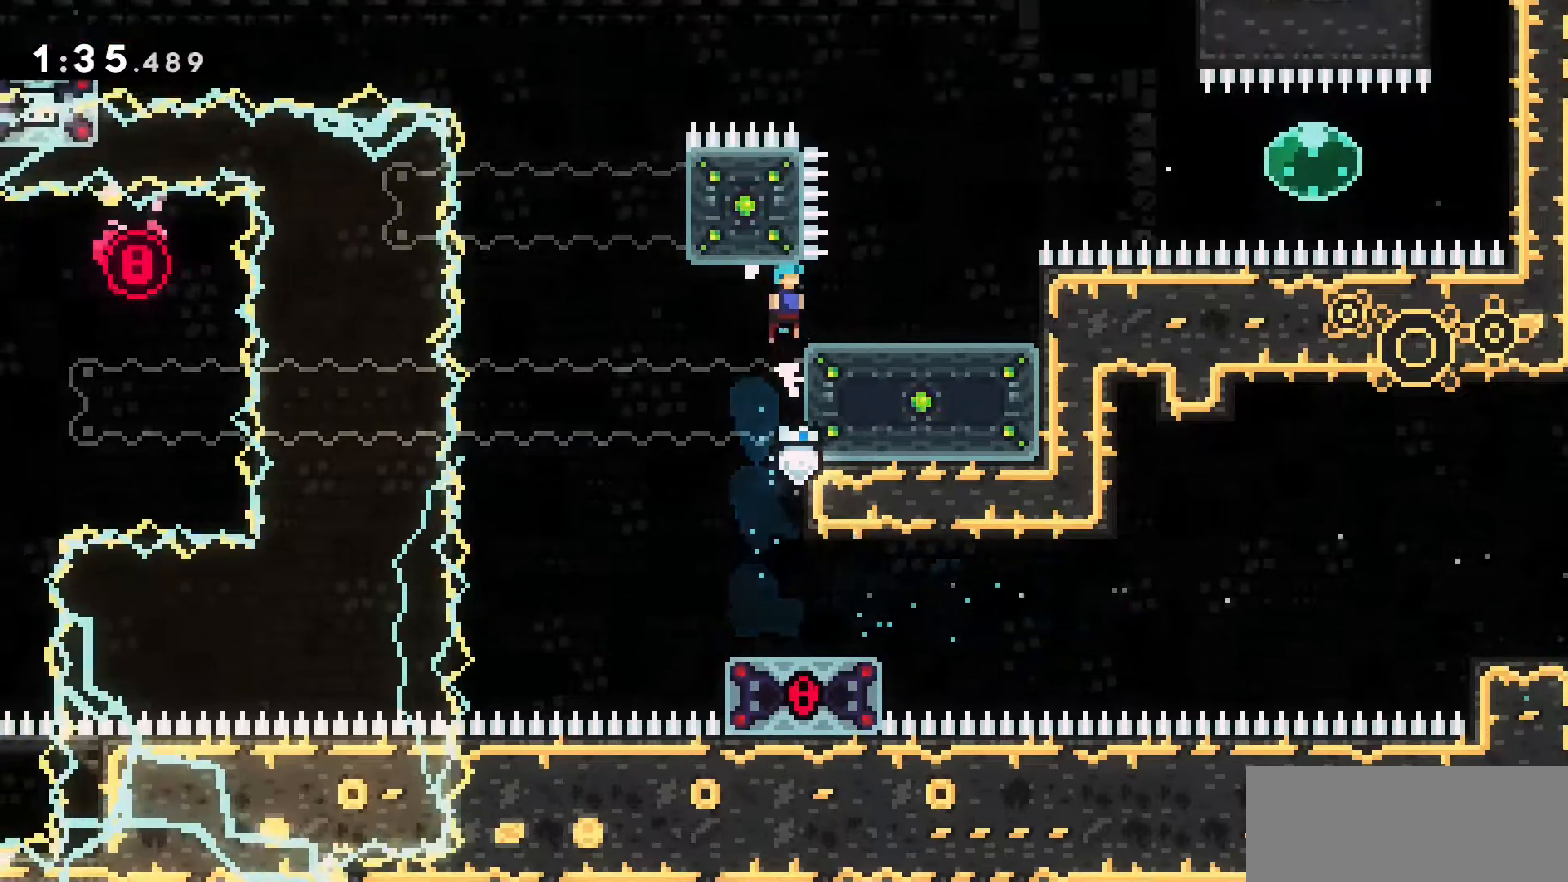
{"keys": [], "events": [[16, "jump2", "up"], [300, "grab", "up"], [383, "d", "up"], [383, "w", "up"]]}
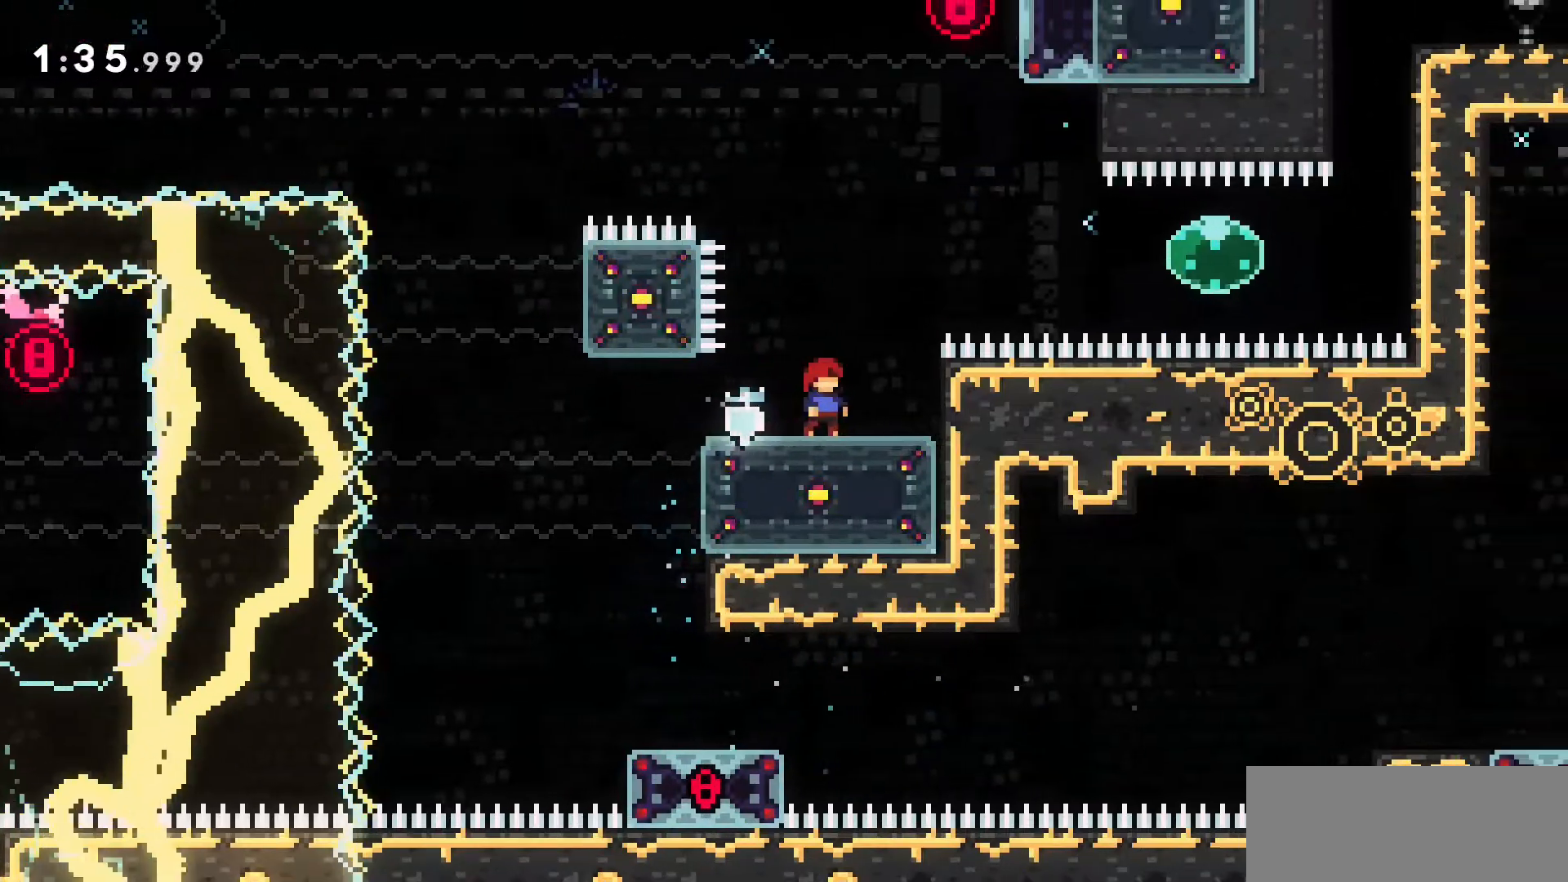
{"keys": ["a", "jump2"], "events": [[350, "a", "down"], [350, "jump2", "down"]]}
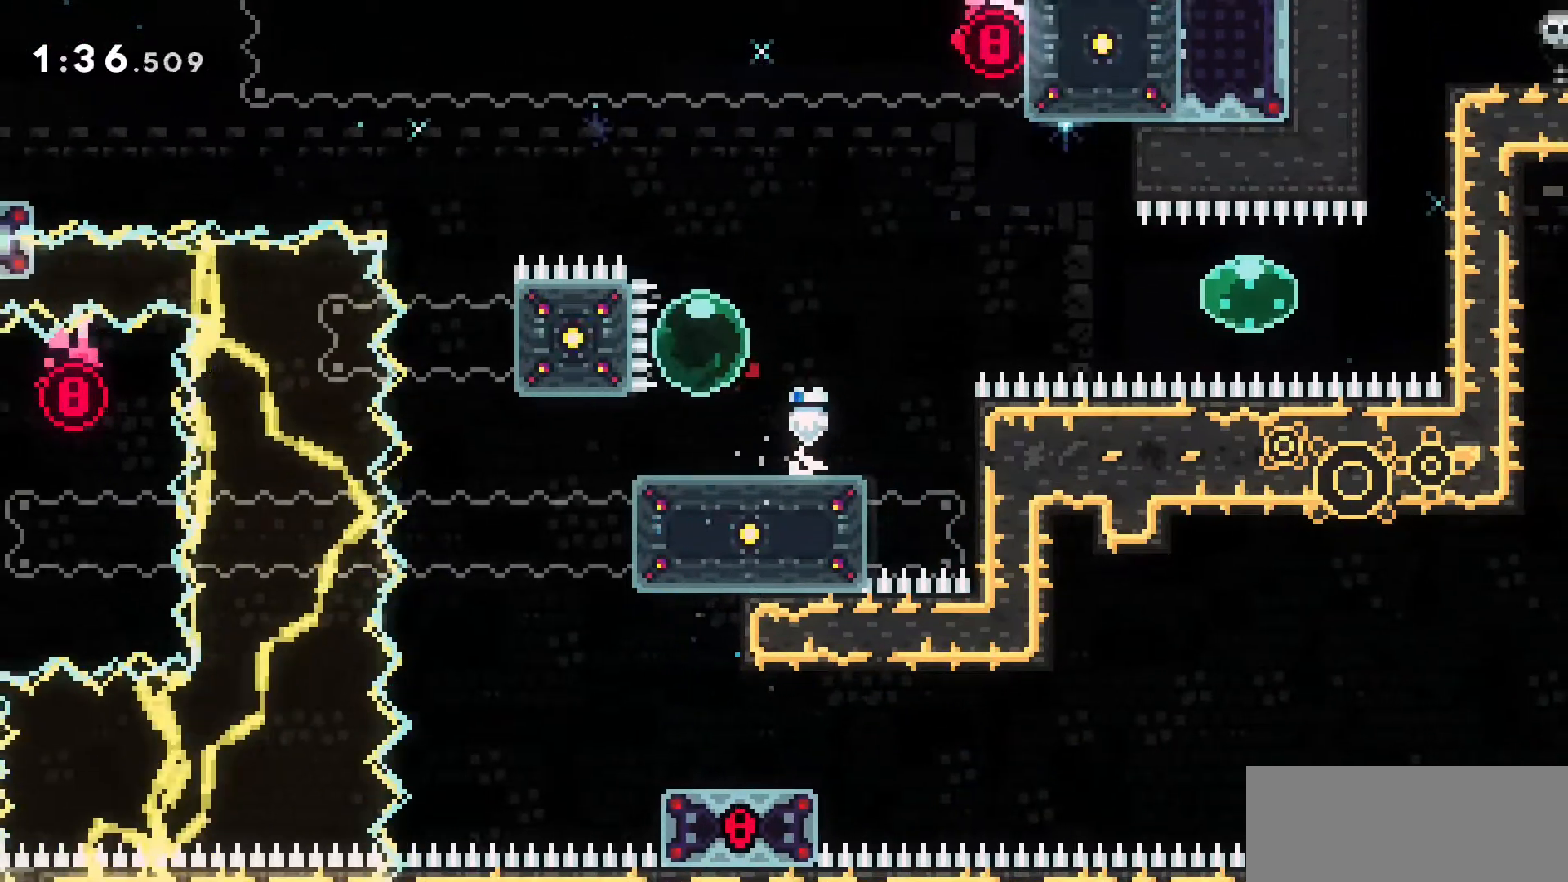
{"keys": ["d", "grab", "w"], "events": [[33, "jump2", "up"], [33, "w", "down"], [83, "a", "up"], [83, "dash", "down"], [316, "d", "down"], [416, "grab", "down"], [466, "dash", "up"]]}
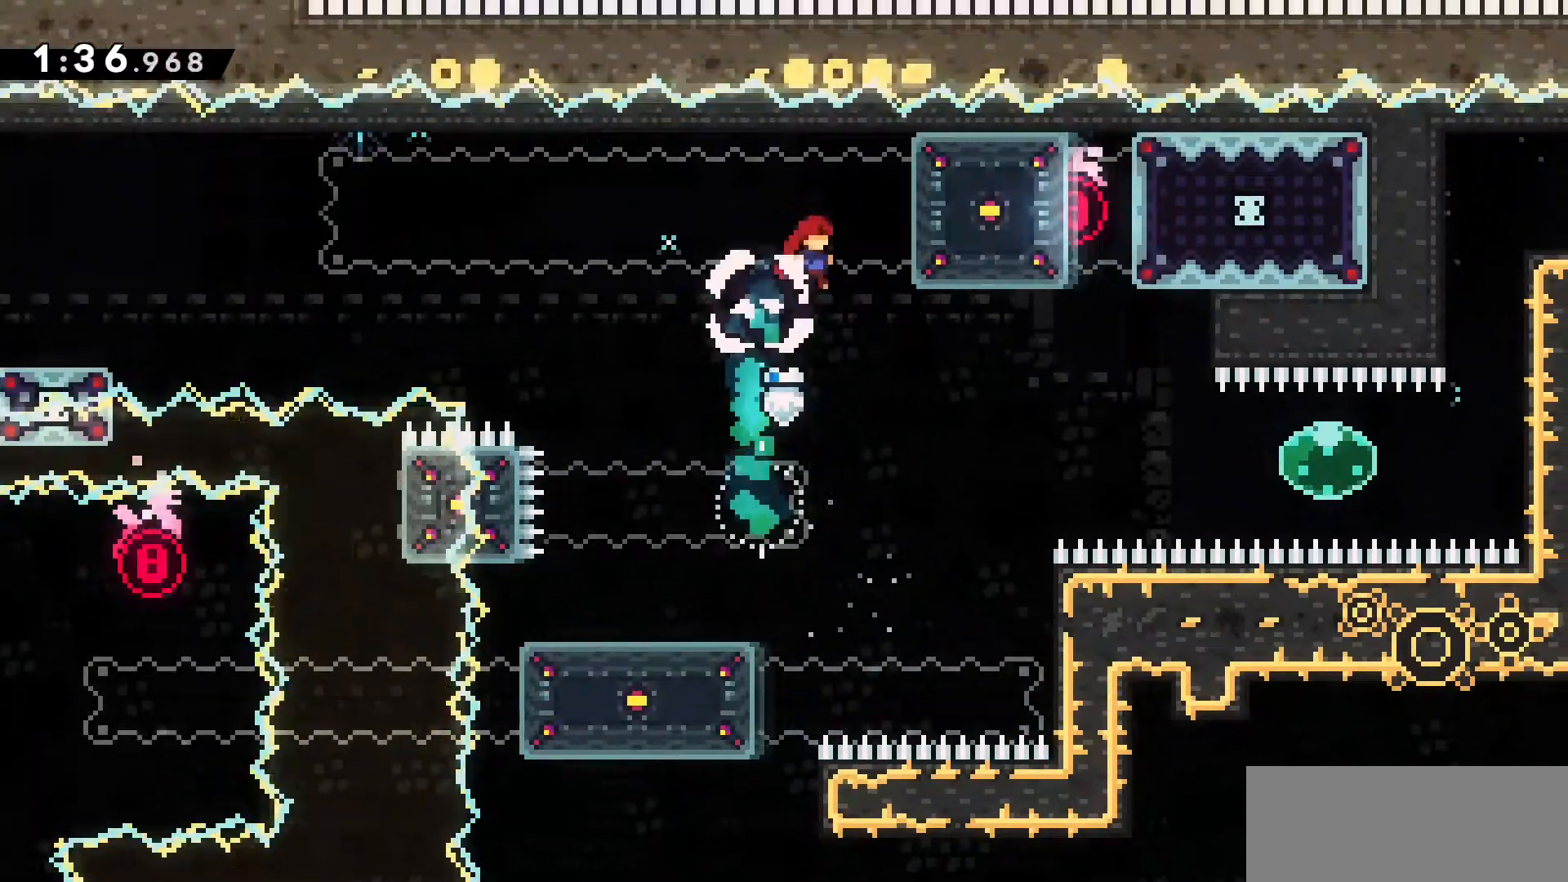
{"keys": ["a", "grab"], "events": [[283, "d", "up"], [333, "w", "up"], [466, "a", "down"]]}
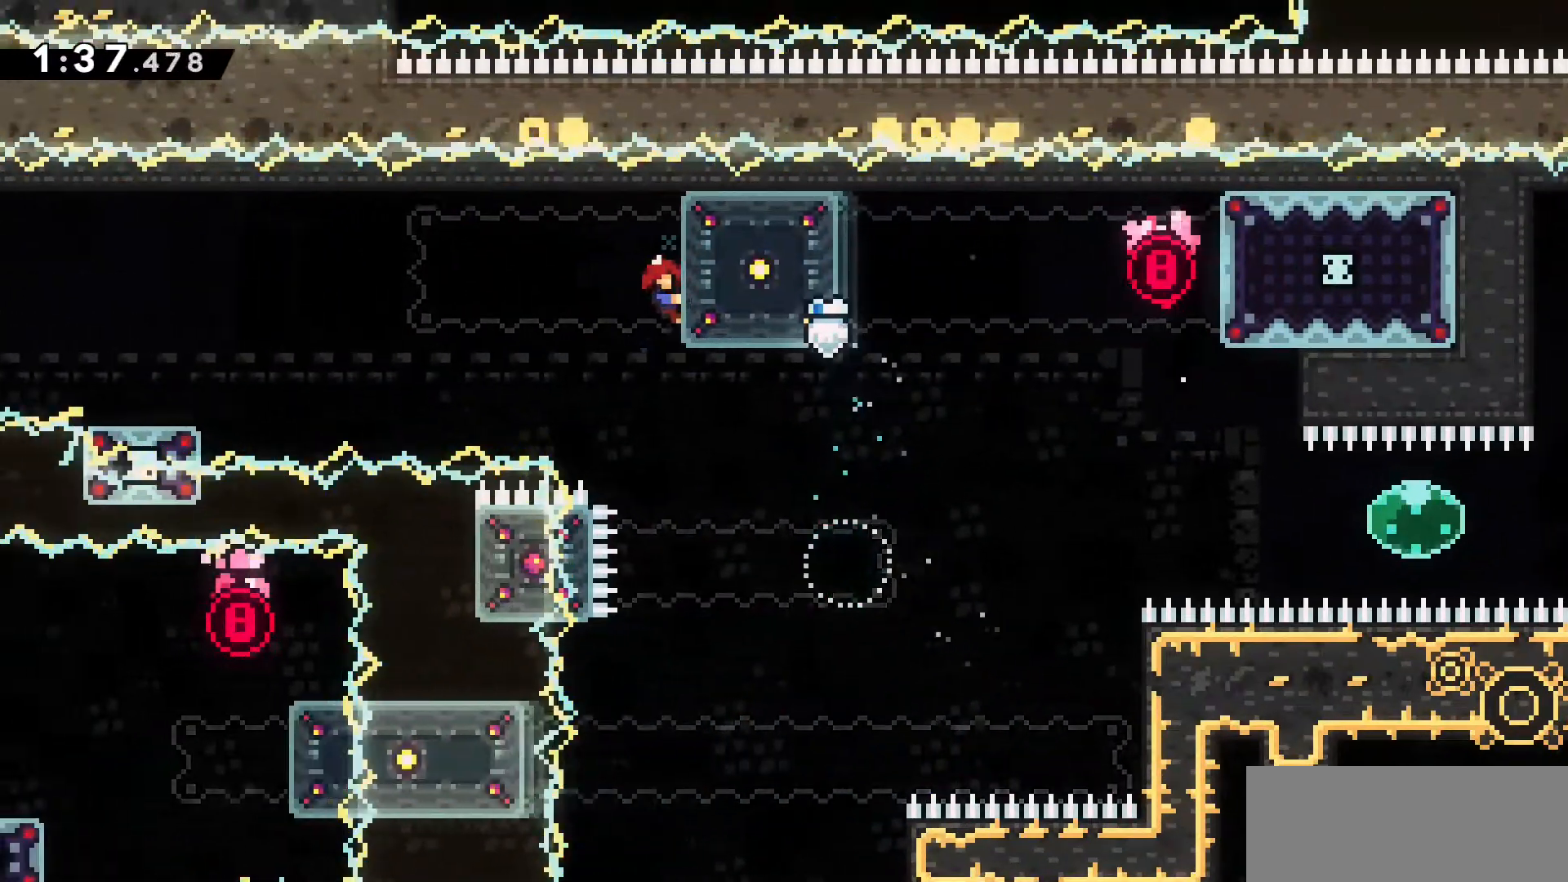
{"keys": [], "events": [[33, "jump2", "down"], [133, "dash", "down"], [166, "grab", "up"], [166, "jump2", "up"], [450, "a", "up"], [450, "dash", "up"]]}